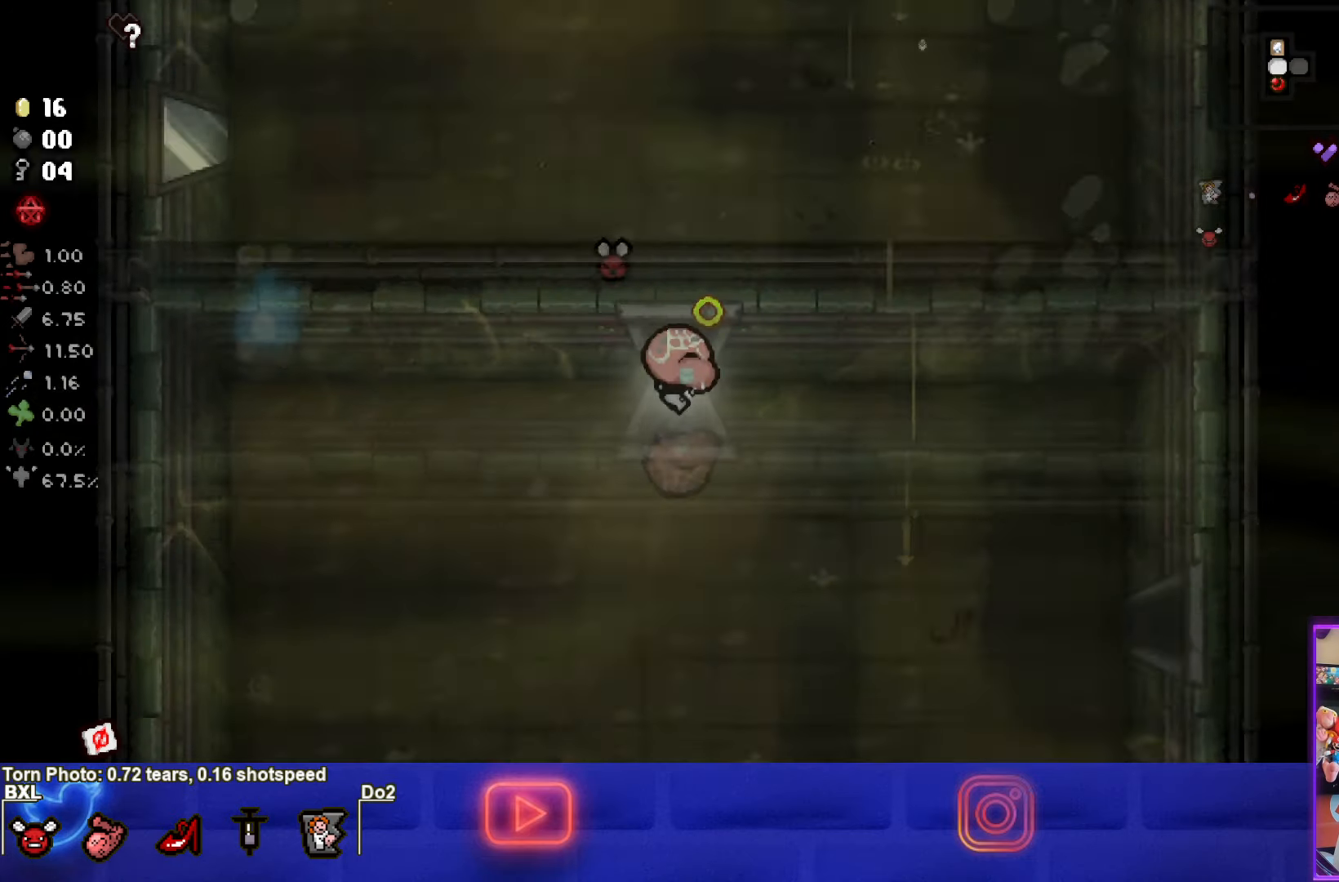
Gameplay with a controller (PlayStation layout); each line is a JSON object with the inputs held at the frame after it. "events" lists button and stick changes between this image and that frame as [ms after this image, input, new state], when the widget could be followed in between. Not read: right_stick.
{"buttons": ["CIRCLE"], "left_stick": "down-right", "events": []}
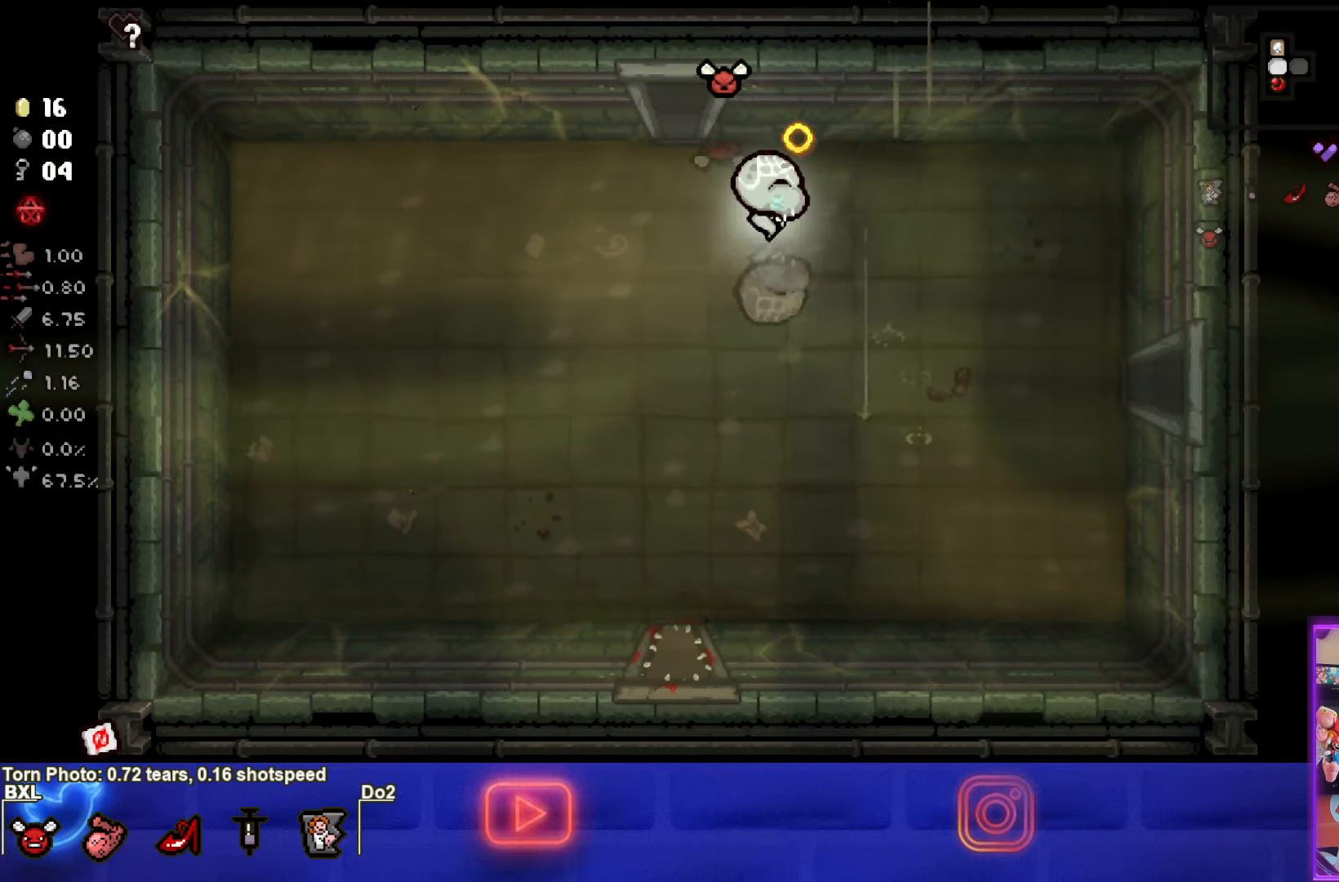
{"buttons": ["CIRCLE"], "left_stick": "right", "events": [[217, "left_stick", "right"]]}
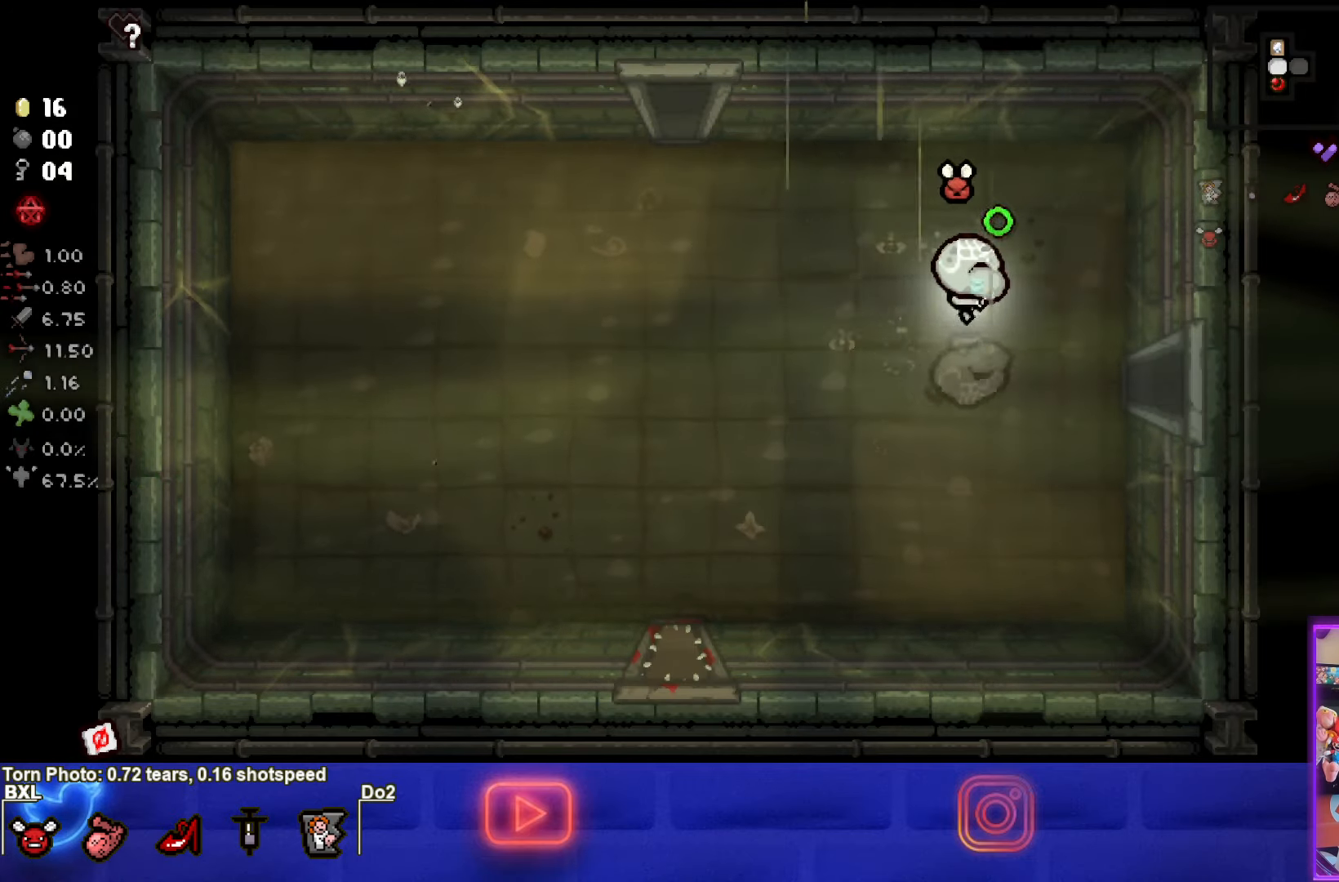
{"buttons": ["CIRCLE"], "left_stick": "right", "events": []}
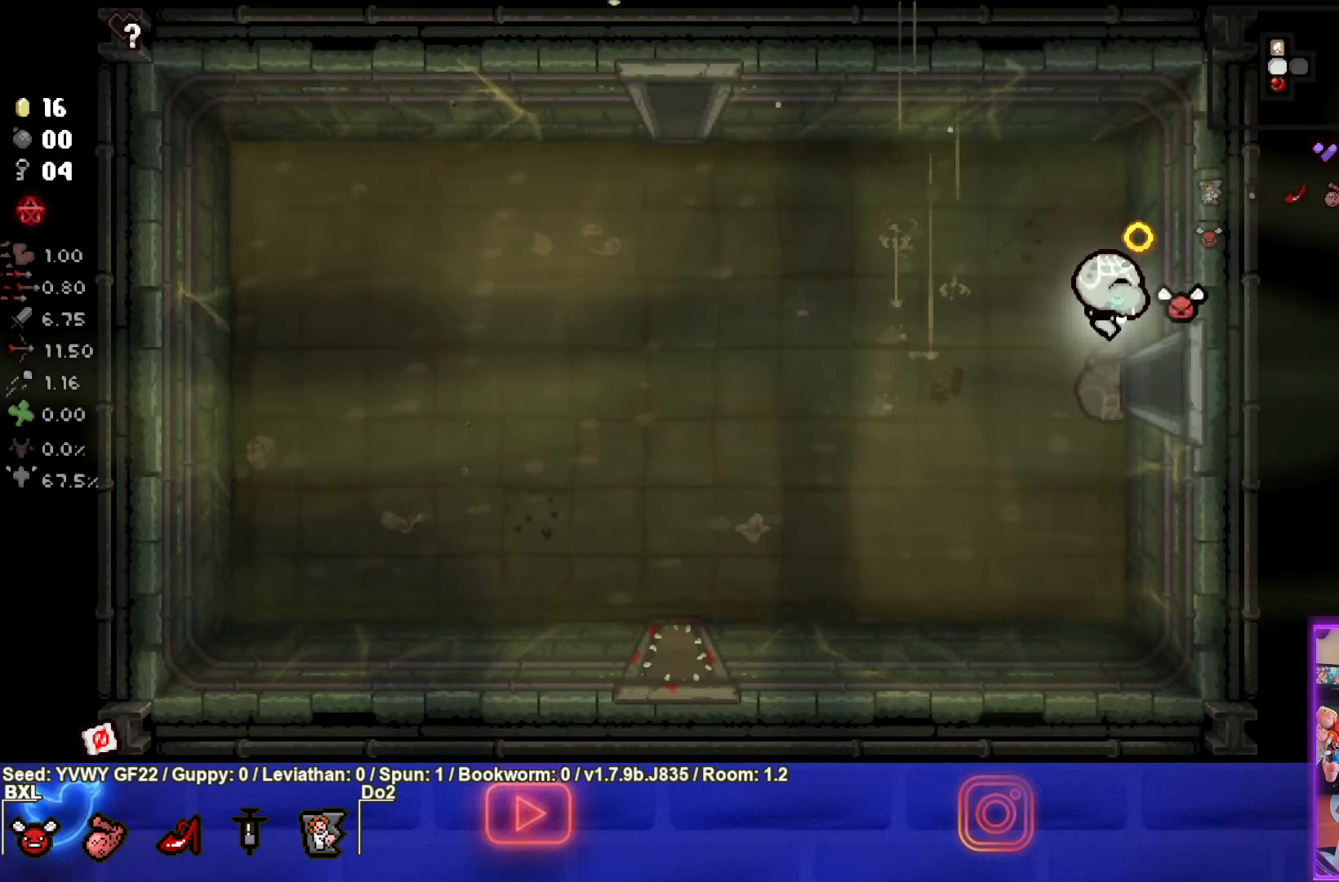
{"buttons": ["CIRCLE"], "left_stick": "center", "events": [[367, "left_stick", "center"]]}
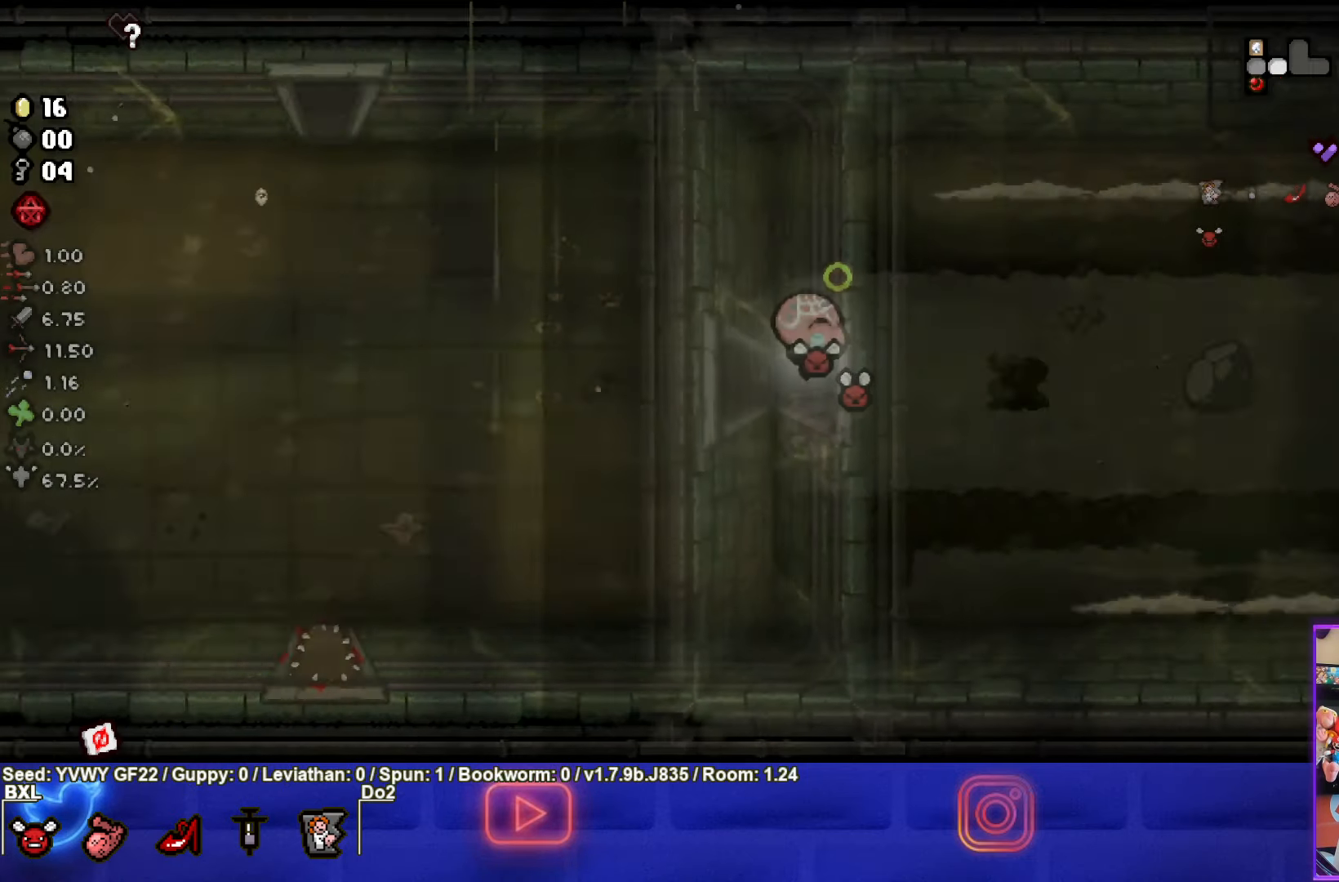
{"buttons": ["CIRCLE"], "left_stick": "up", "events": [[317, "left_stick", "right"], [500, "left_stick", "up"]]}
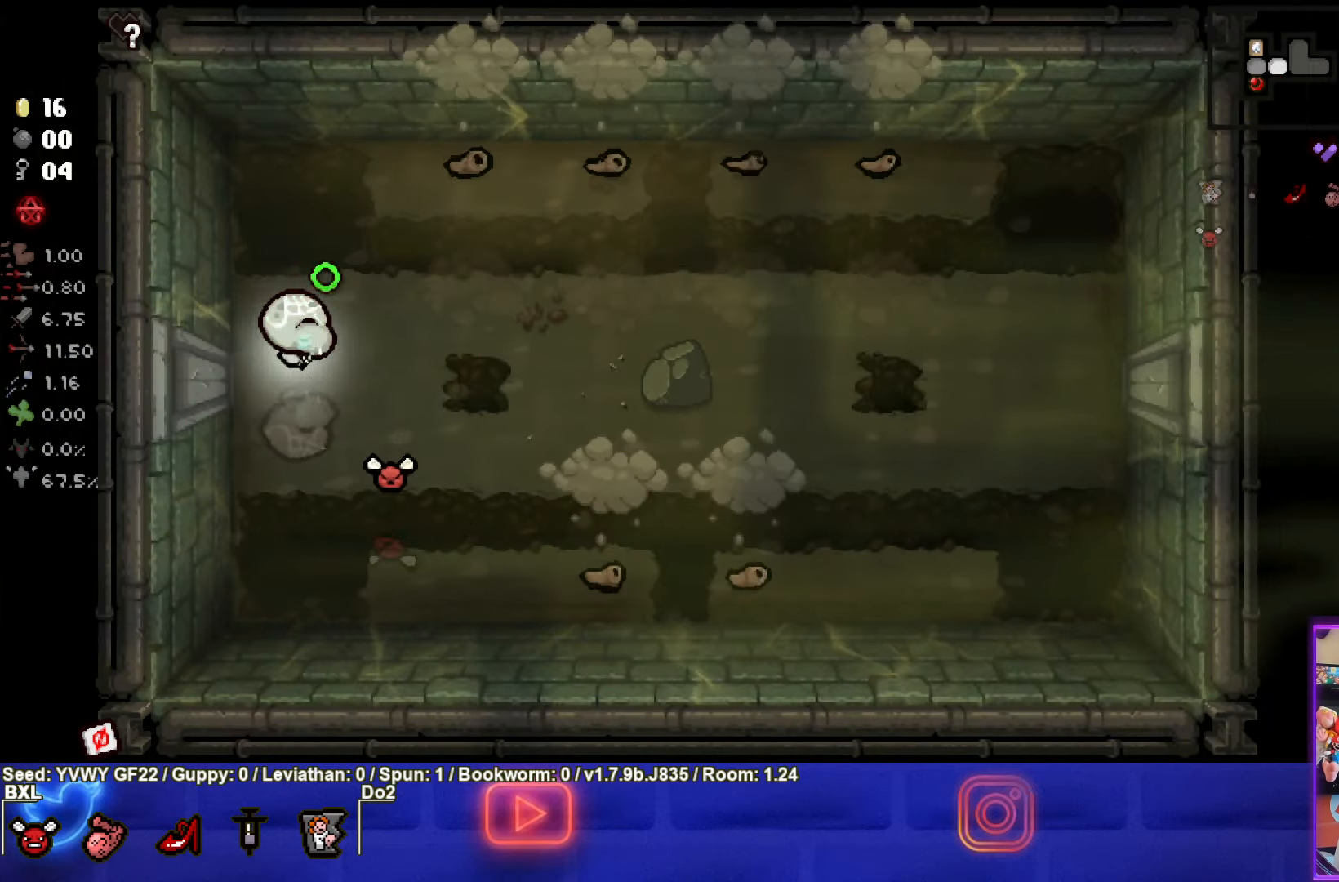
{"buttons": [], "left_stick": "up-right", "events": [[384, "left_stick", "up-right"], [500, "CIRCLE", "up"]]}
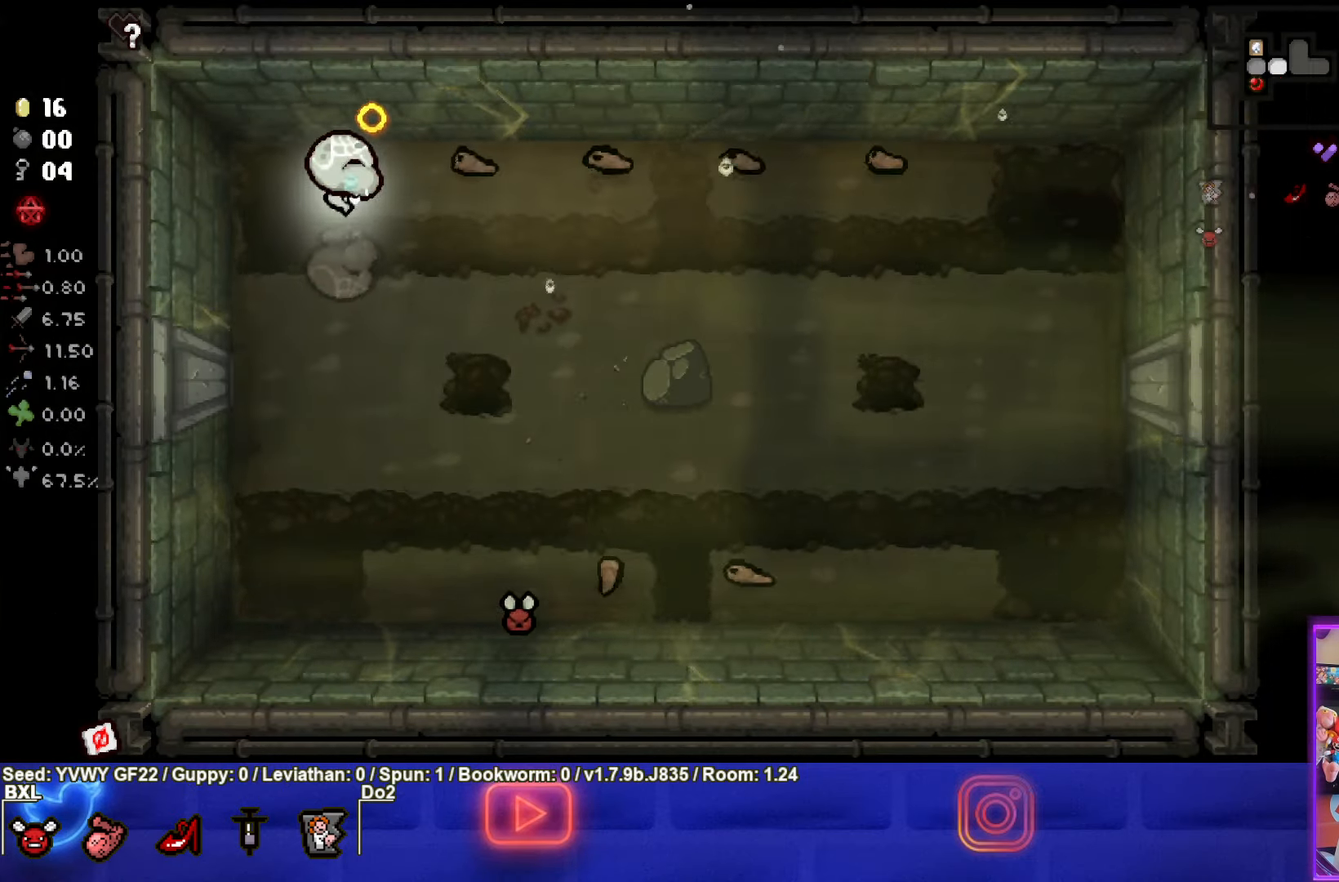
{"buttons": ["CIRCLE"], "left_stick": "center", "events": [[50, "CIRCLE", "down"], [116, "left_stick", "down-left"], [333, "left_stick", "center"]]}
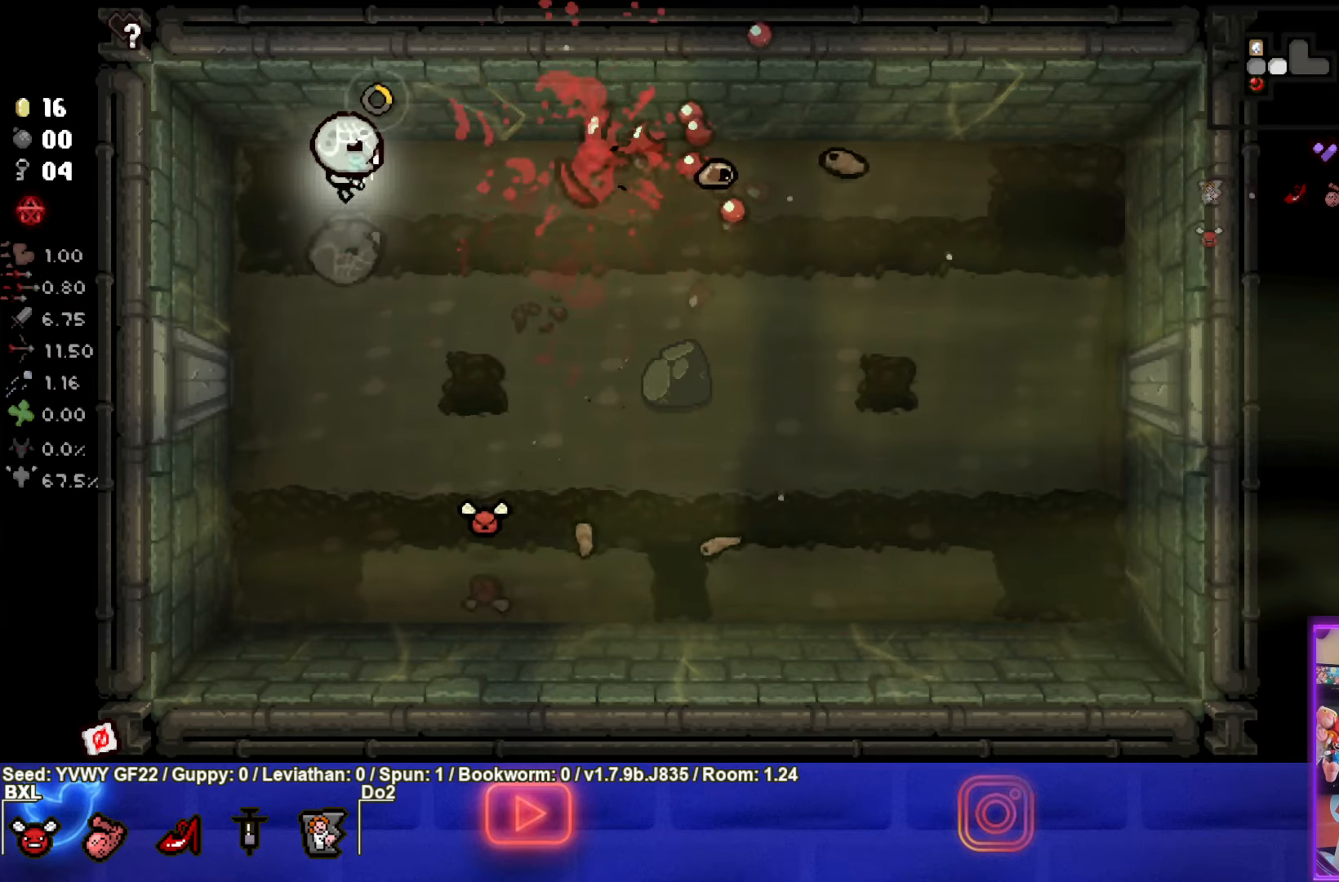
{"buttons": ["CIRCLE"], "left_stick": "down-left", "events": [[333, "left_stick", "left"], [400, "left_stick", "down-left"]]}
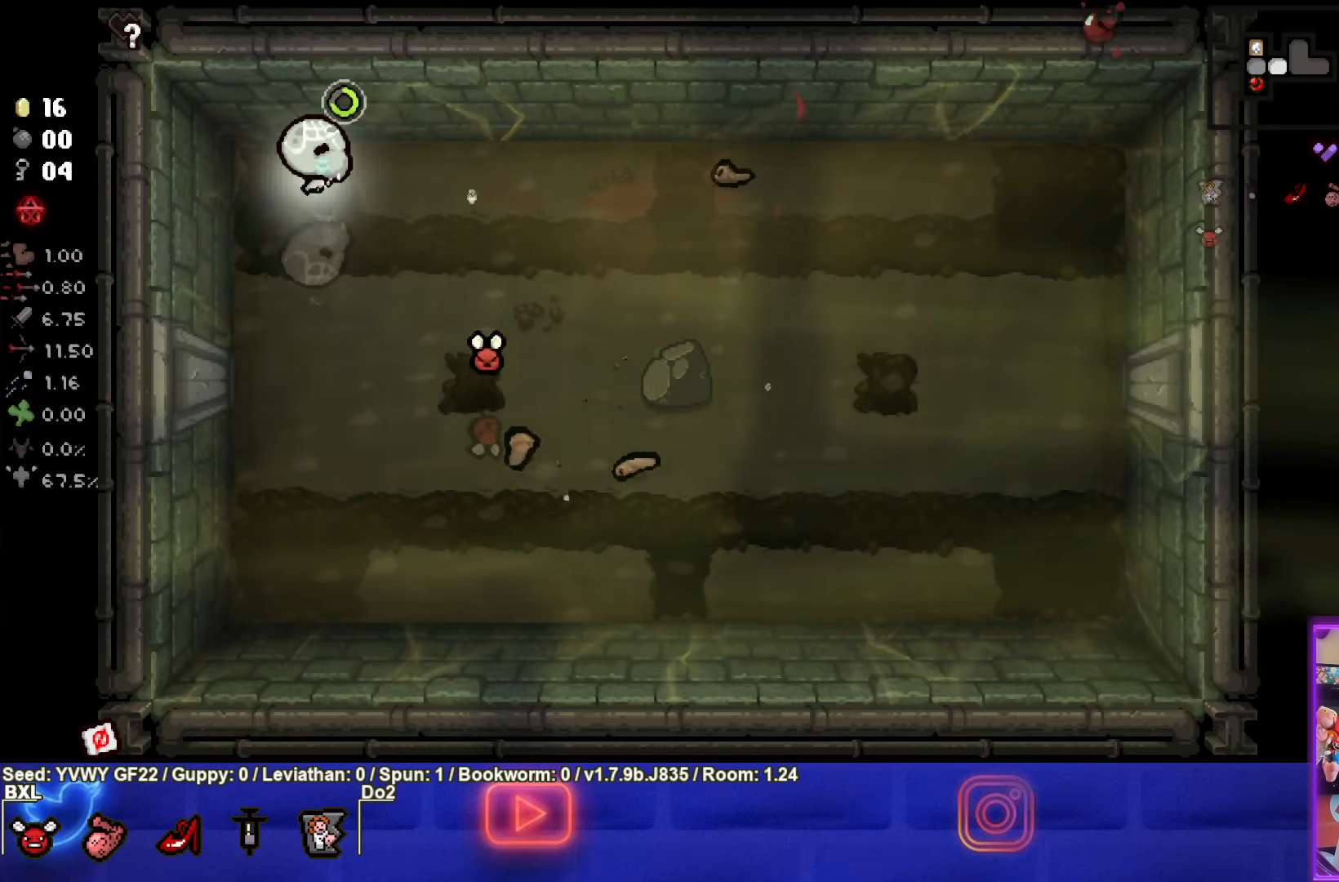
{"buttons": ["TRIANGLE"], "left_stick": "down", "events": [[116, "TRIANGLE", "down"], [233, "CIRCLE", "up"], [333, "left_stick", "down"]]}
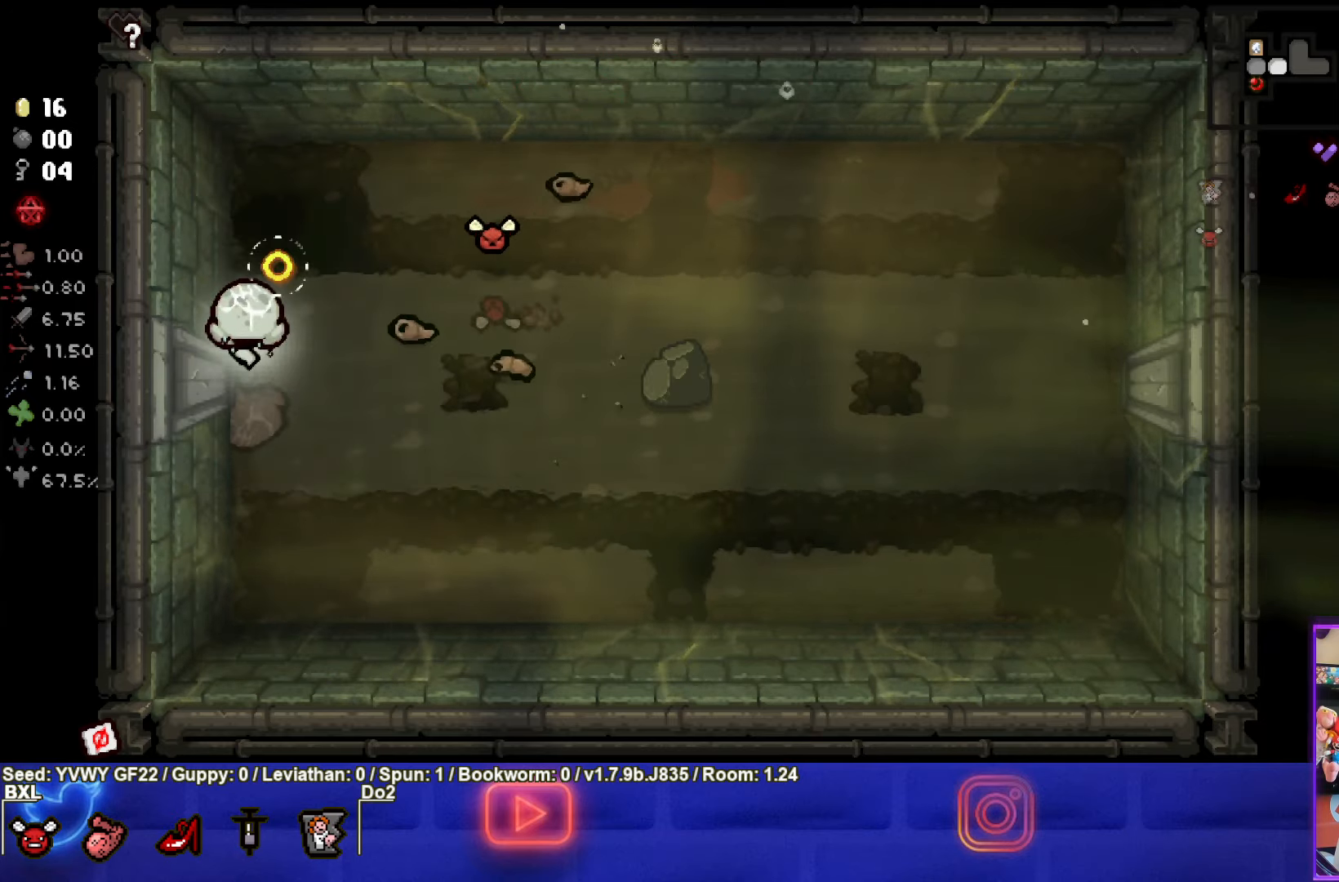
{"buttons": ["SQUARE"], "left_stick": "down-right", "events": [[200, "left_stick", "down-right"], [283, "SQUARE", "down"], [366, "TRIANGLE", "up"]]}
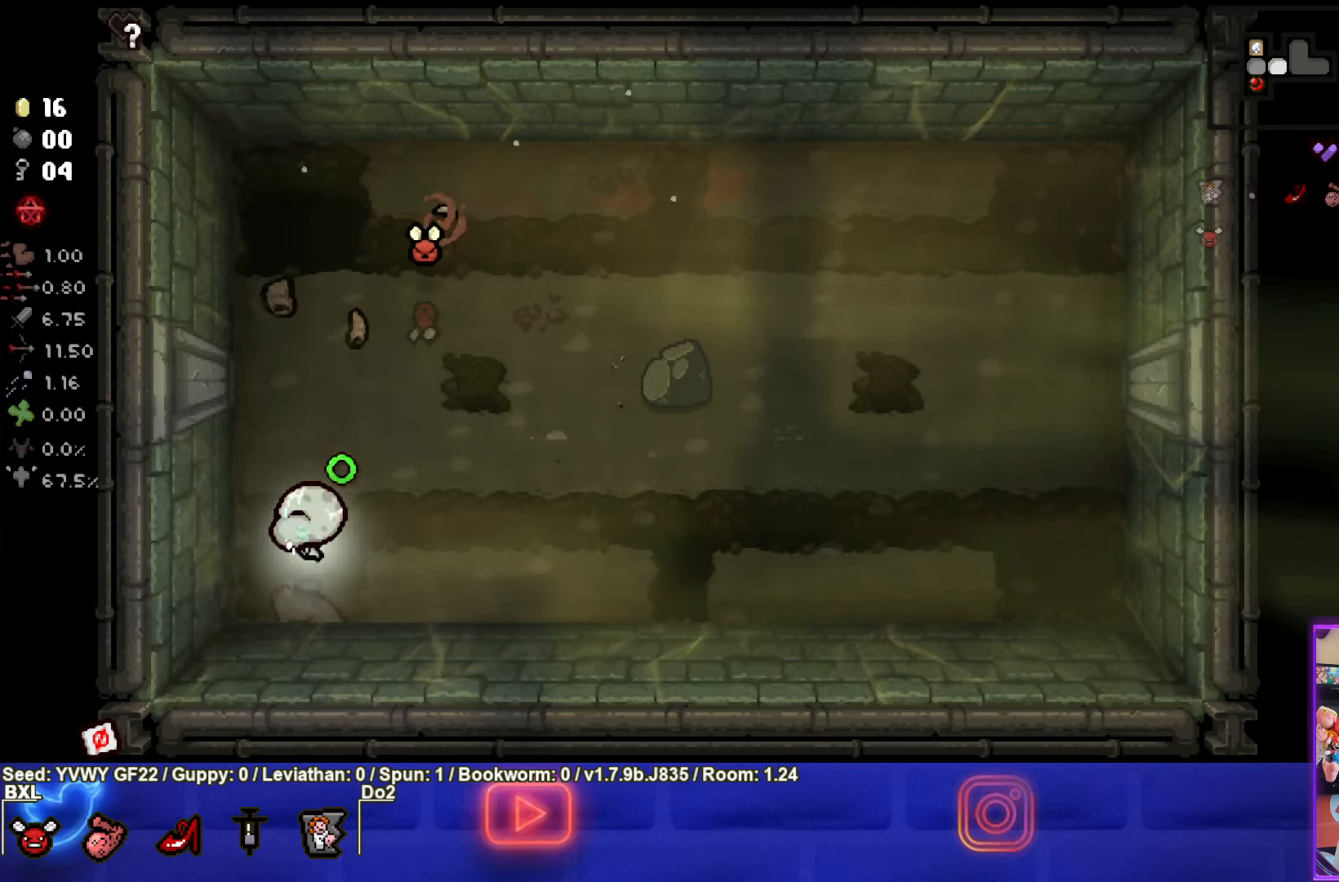
{"buttons": ["SQUARE"], "left_stick": "right", "events": [[66, "left_stick", "right"]]}
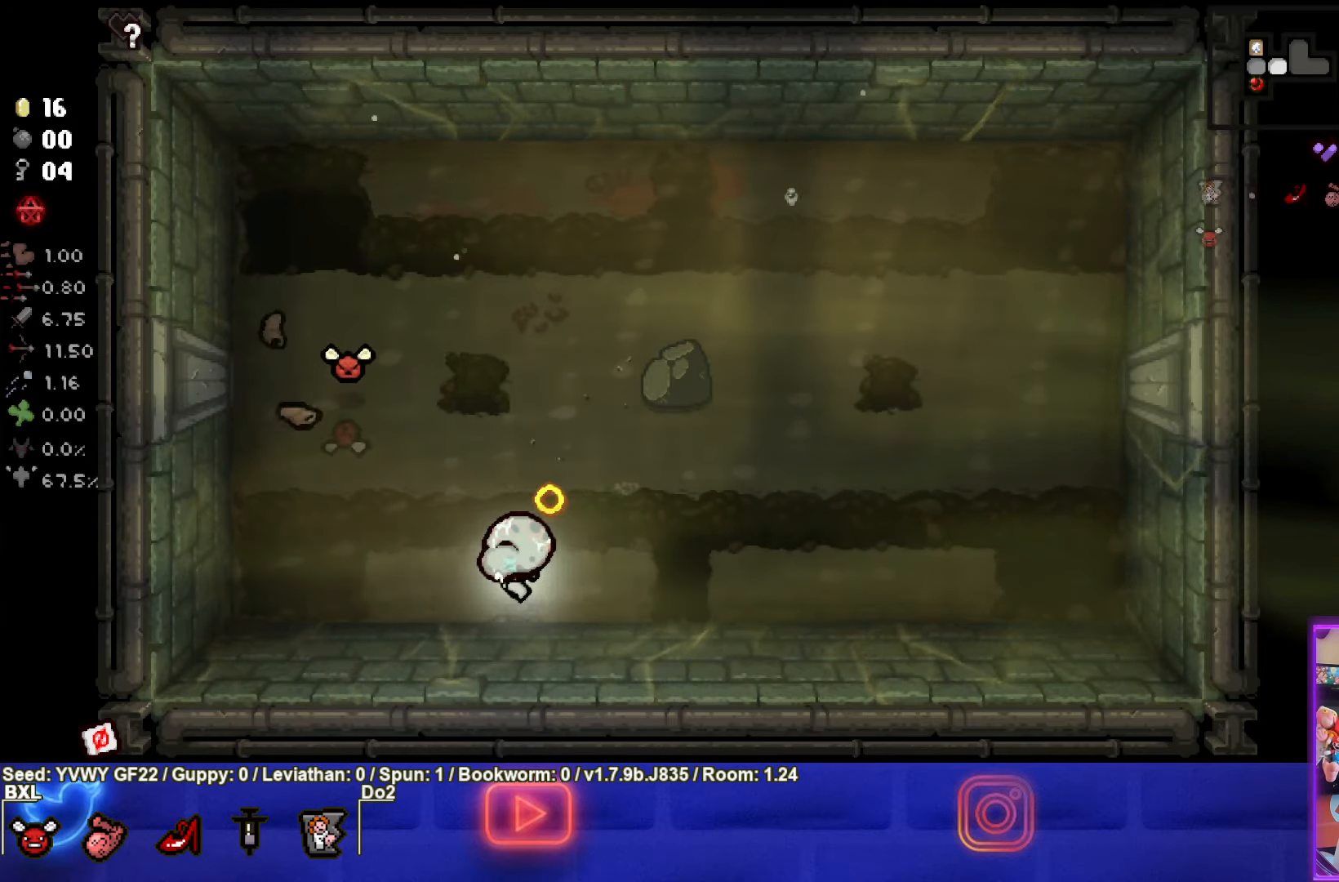
{"buttons": ["SQUARE"], "left_stick": "right", "events": []}
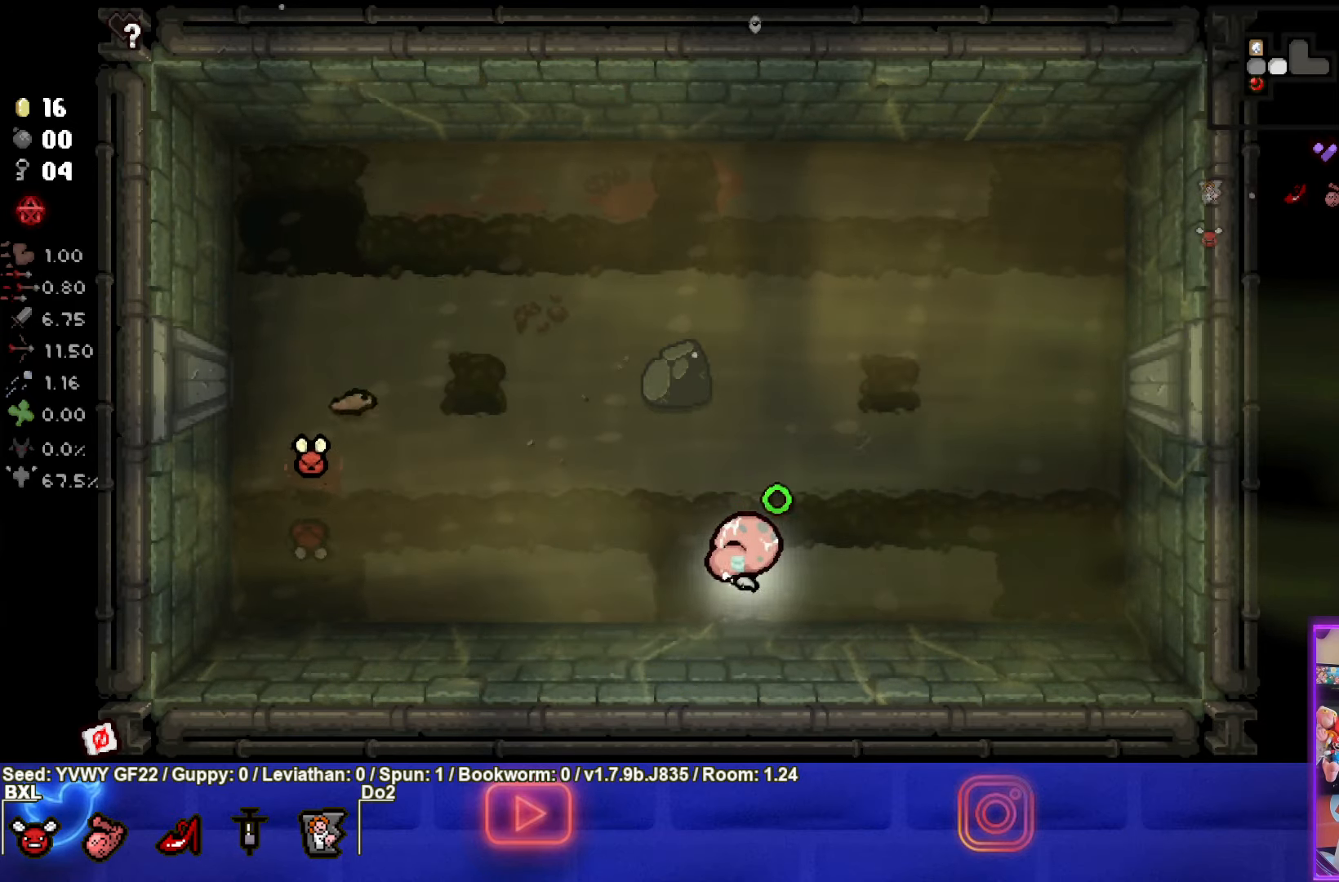
{"buttons": ["SQUARE"], "left_stick": "up-right", "events": [[350, "left_stick", "up-right"]]}
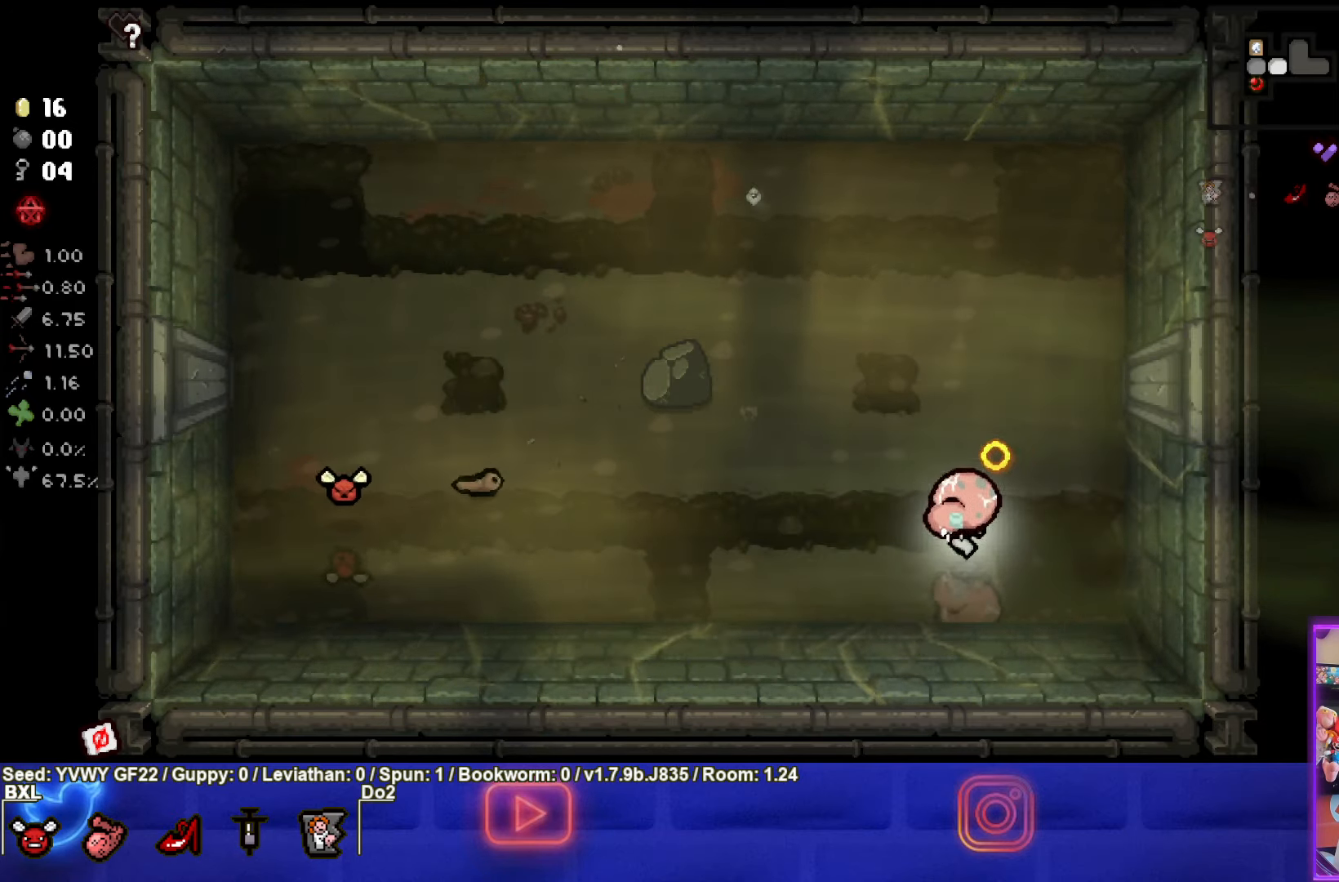
{"buttons": ["SQUARE"], "left_stick": "left", "events": [[116, "left_stick", "up"], [300, "left_stick", "center"], [466, "left_stick", "left"]]}
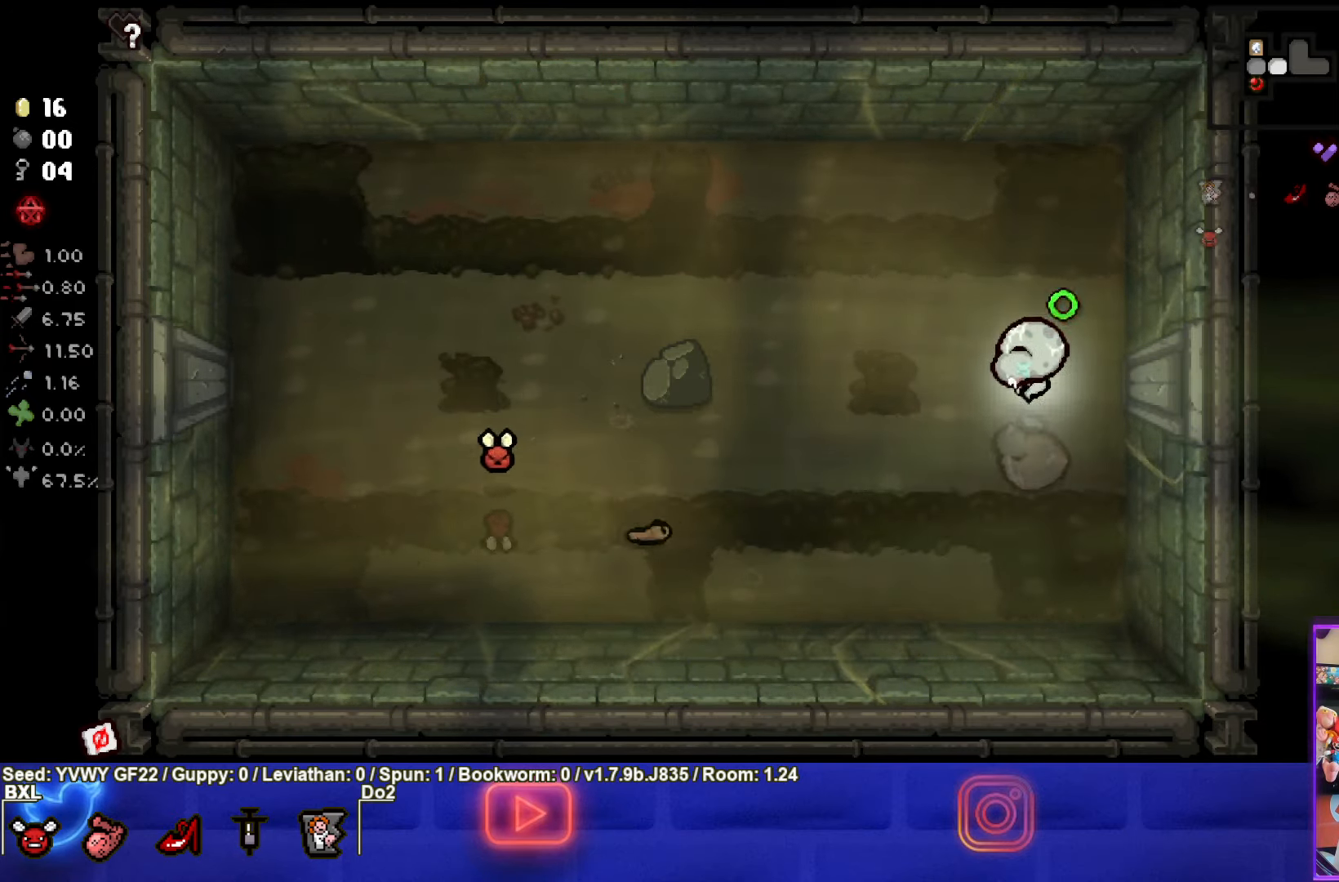
{"buttons": [], "left_stick": "up-left", "events": [[183, "CROSS", "down"], [367, "SQUARE", "up"], [433, "CROSS", "up"], [467, "left_stick", "up-left"]]}
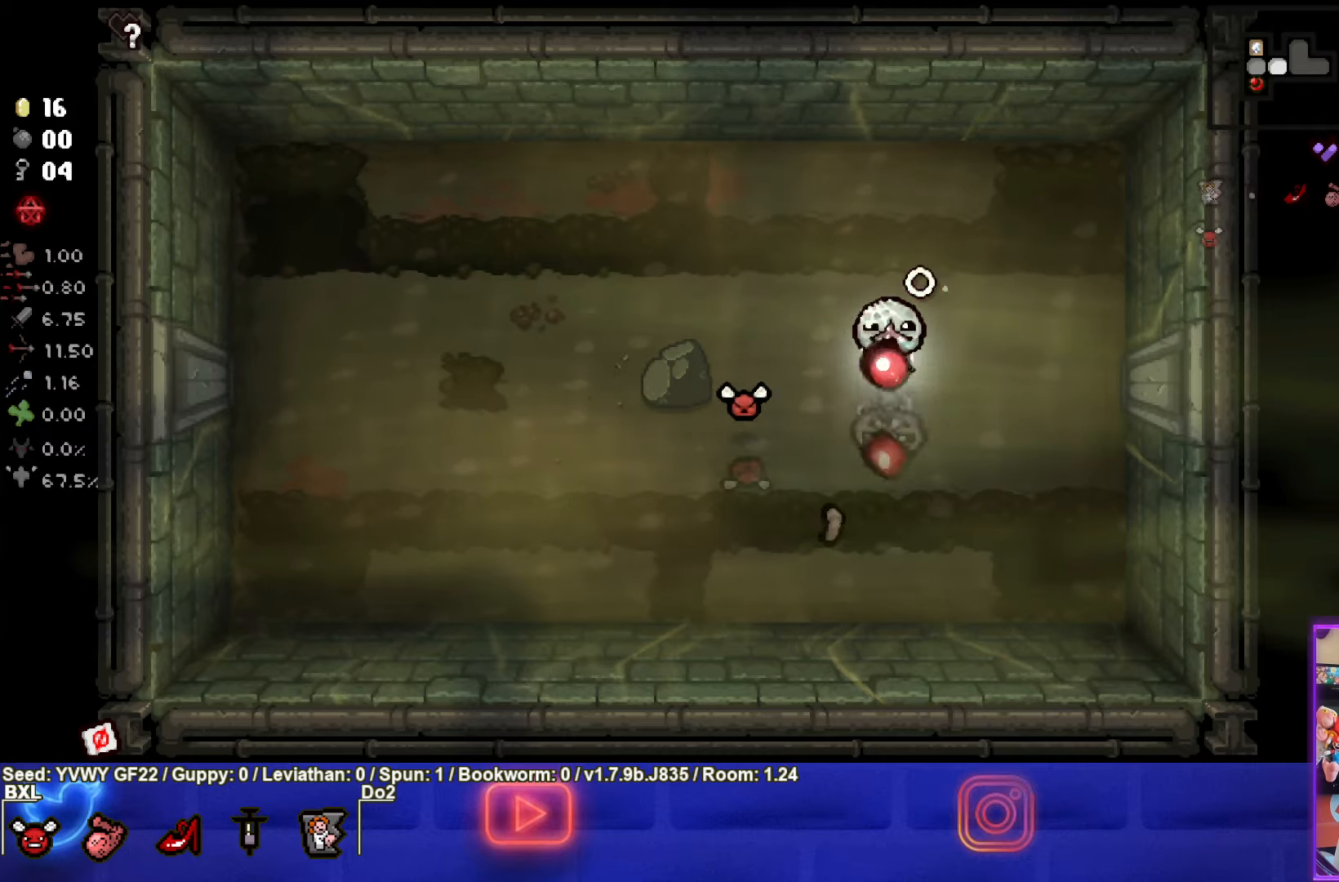
{"buttons": ["CIRCLE"], "left_stick": "left", "events": [[17, "CROSS", "down"], [250, "CIRCLE", "down"], [250, "CROSS", "up"], [367, "left_stick", "left"]]}
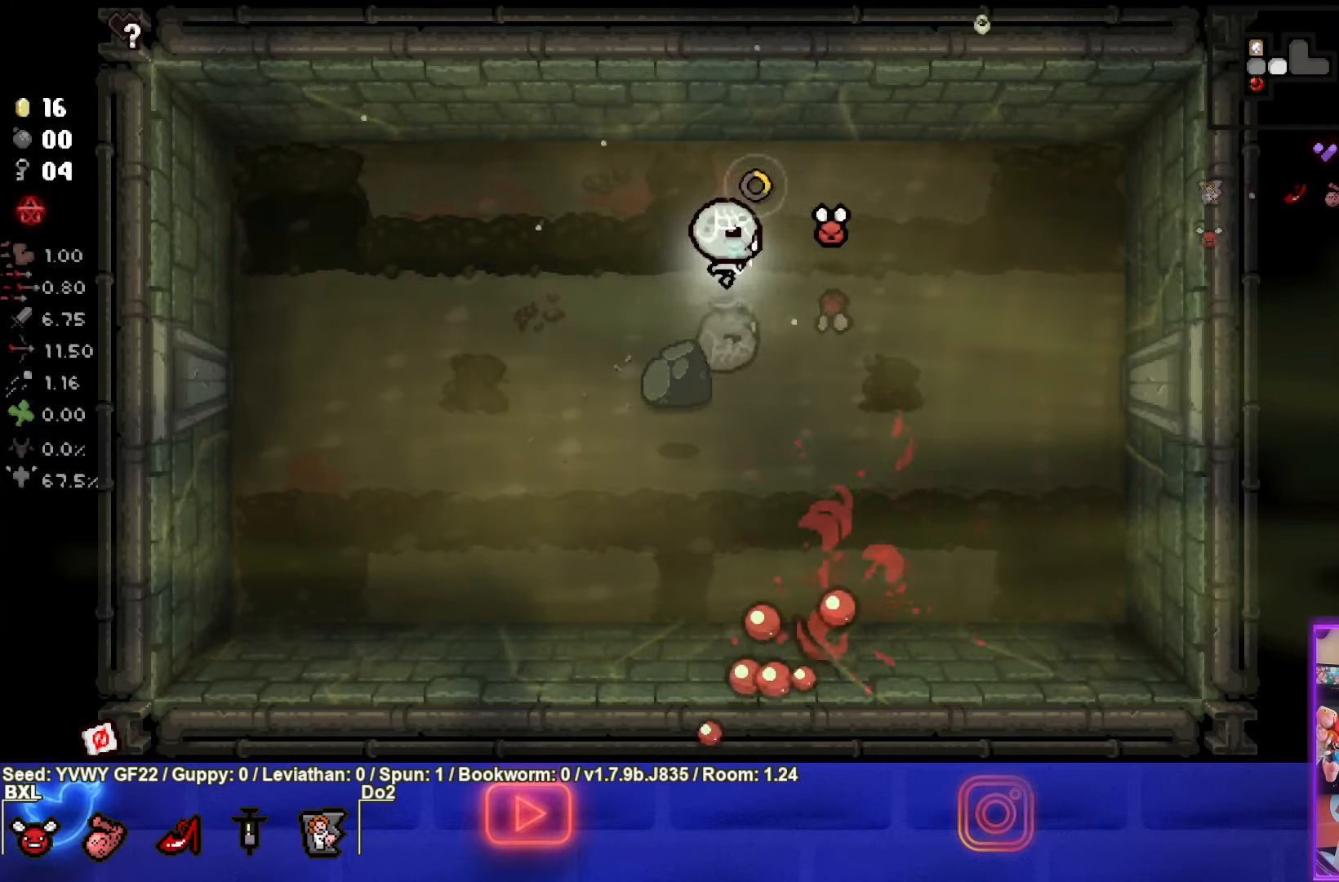
{"buttons": ["CIRCLE"], "left_stick": "down-right", "events": [[133, "left_stick", "down-left"], [467, "left_stick", "down-right"]]}
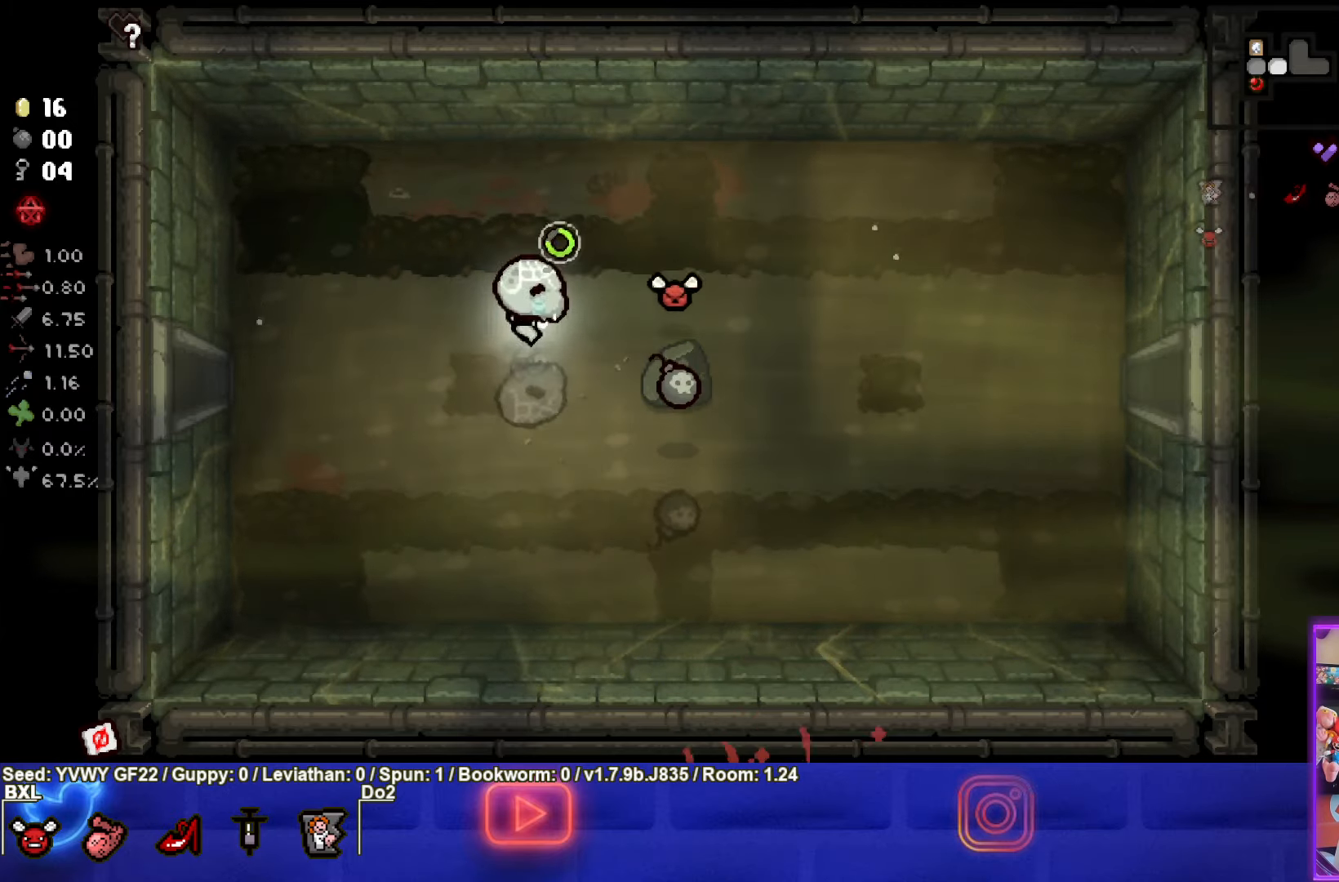
{"buttons": ["CIRCLE"], "left_stick": "right", "events": [[367, "left_stick", "right"]]}
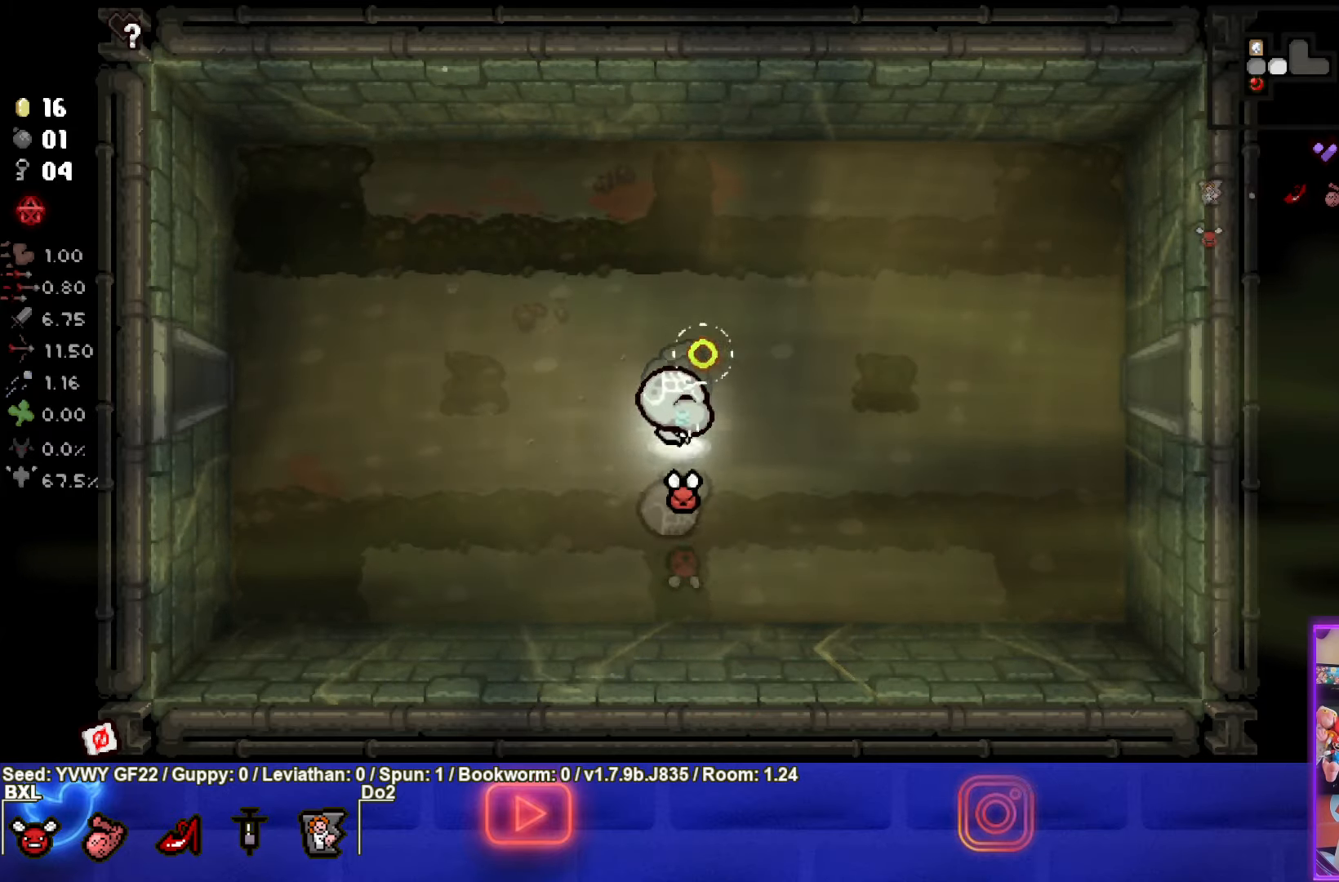
{"buttons": ["CIRCLE"], "left_stick": "right", "events": []}
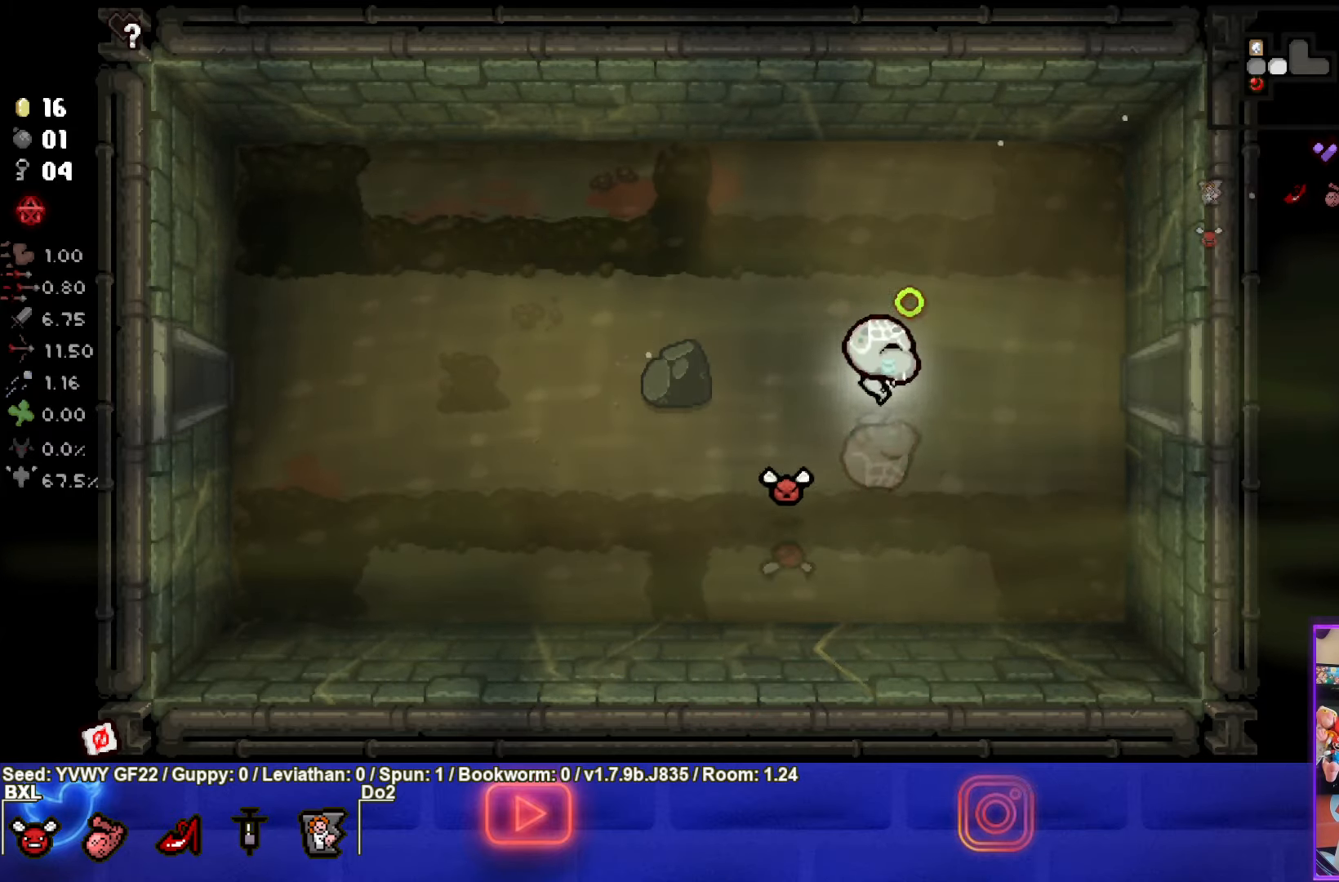
{"buttons": ["CIRCLE"], "left_stick": "right", "events": []}
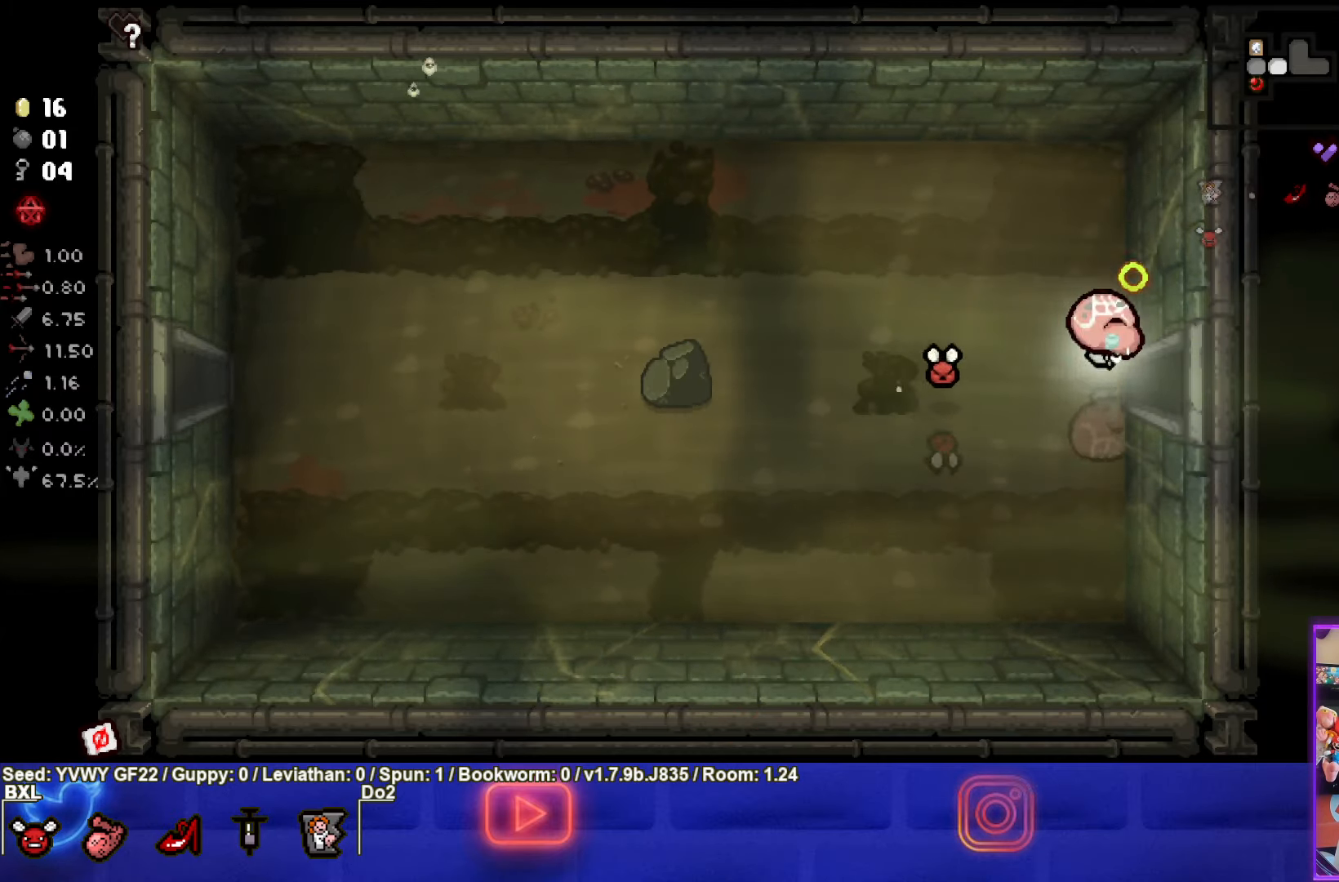
{"buttons": ["CIRCLE"], "left_stick": "center", "events": [[283, "left_stick", "center"]]}
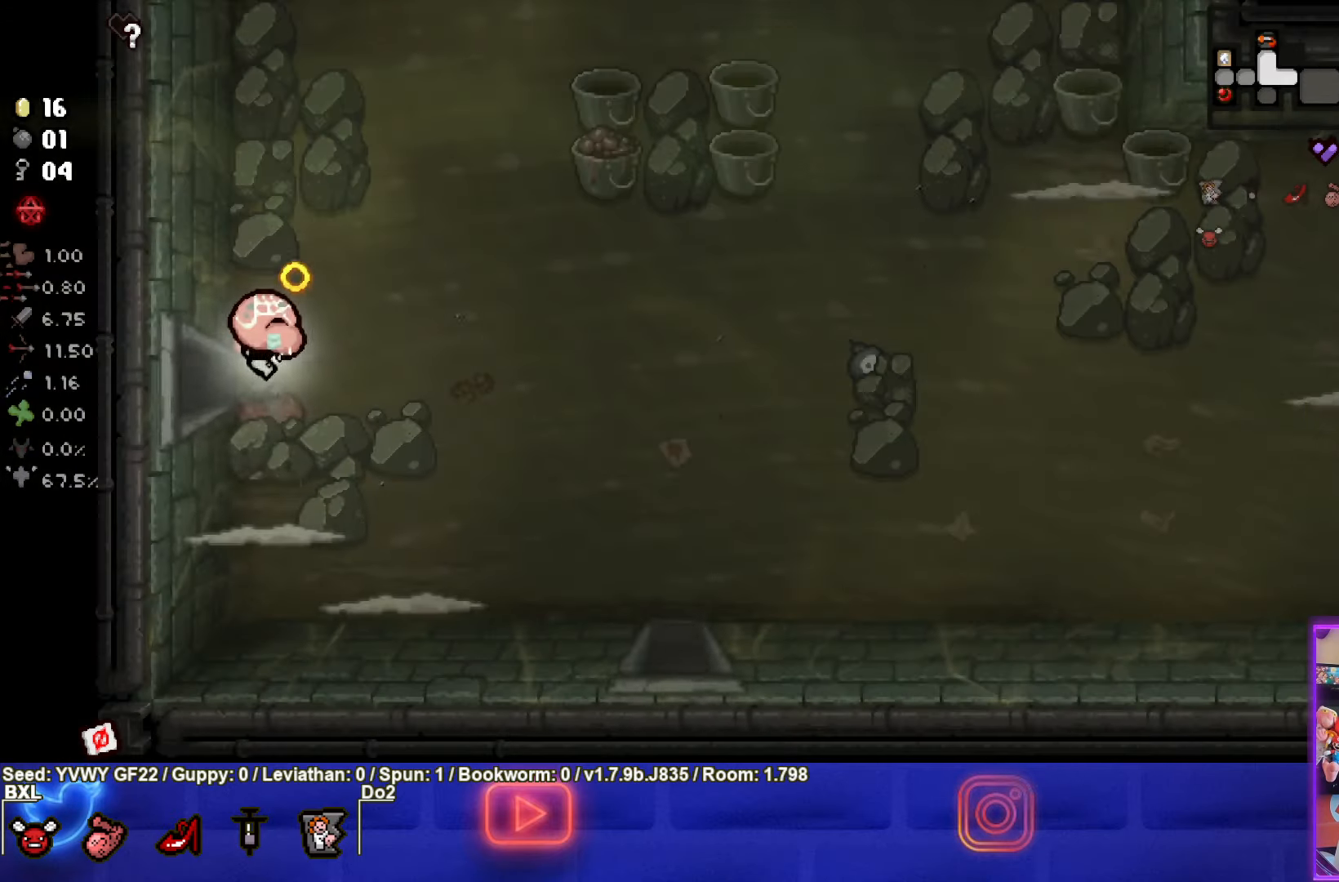
{"buttons": ["CROSS", "CIRCLE"], "left_stick": "down-left", "events": [[100, "left_stick", "right"], [350, "left_stick", "up-right"], [433, "CROSS", "down"], [450, "left_stick", "down-left"]]}
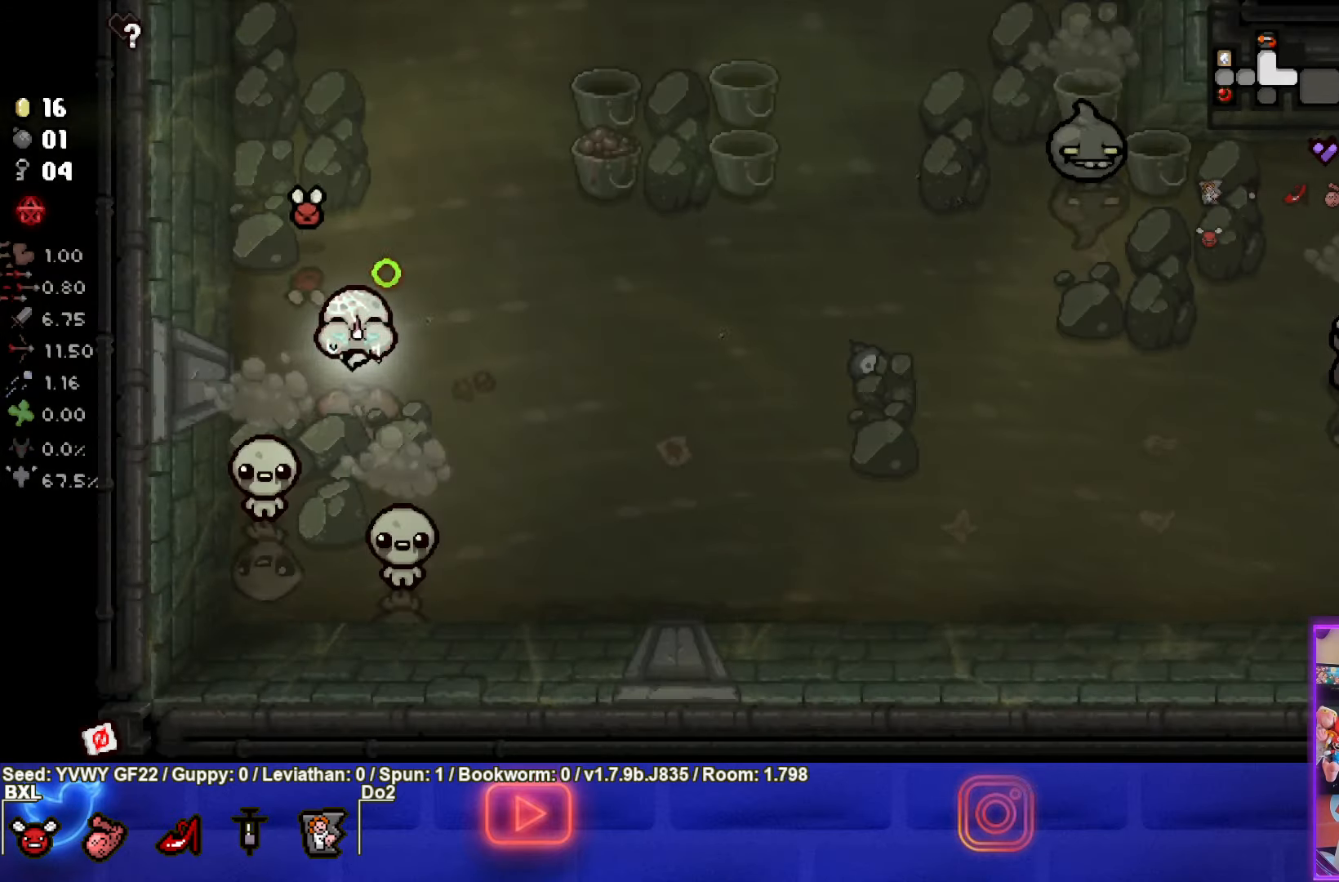
{"buttons": ["CROSS"], "left_stick": "up-right", "events": [[17, "CIRCLE", "up"], [250, "CROSS", "up"], [250, "left_stick", "center"], [300, "left_stick", "up-right"], [333, "CROSS", "down"]]}
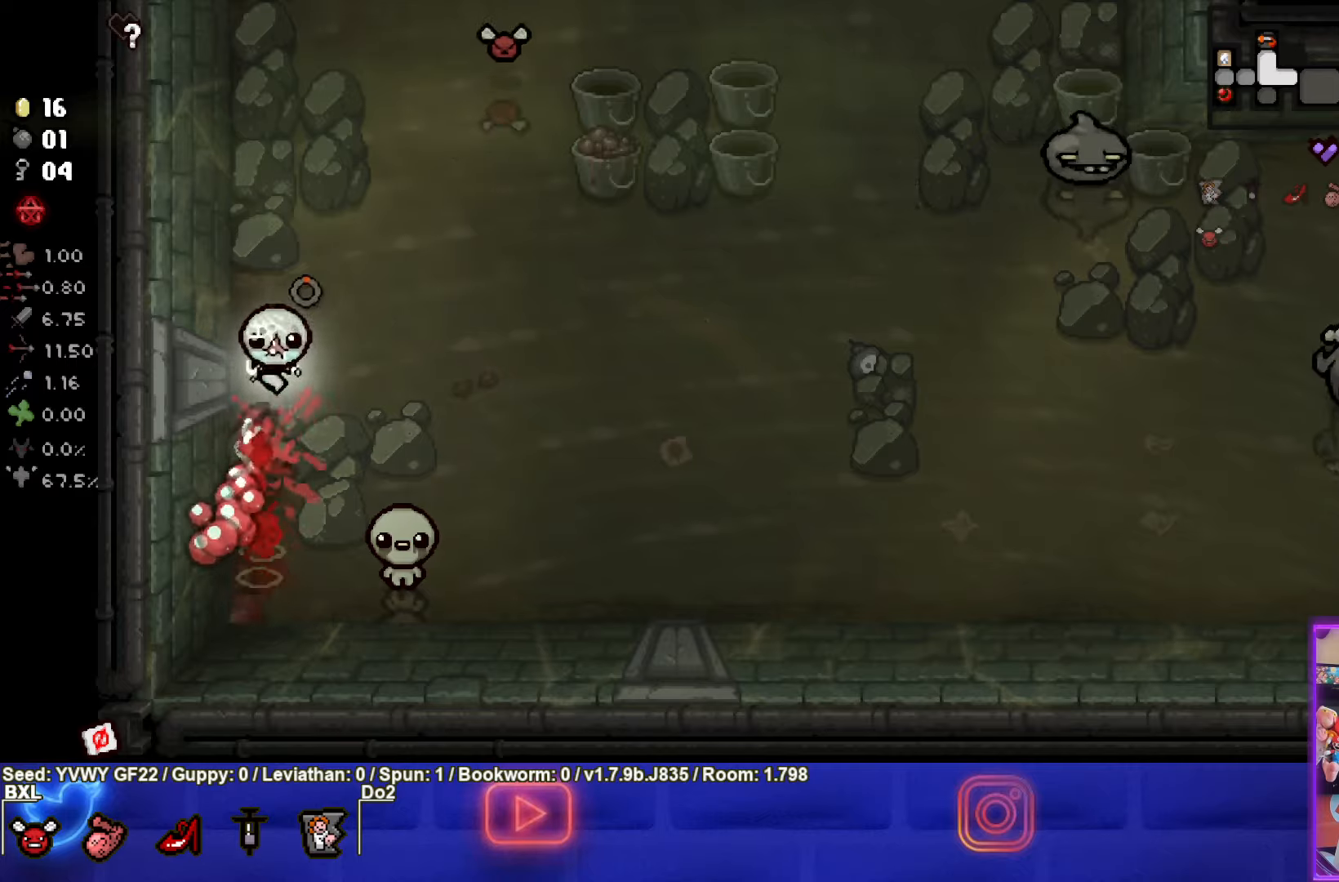
{"buttons": ["CROSS", "SQUARE"], "left_stick": "right", "events": [[434, "SQUARE", "down"], [434, "left_stick", "right"]]}
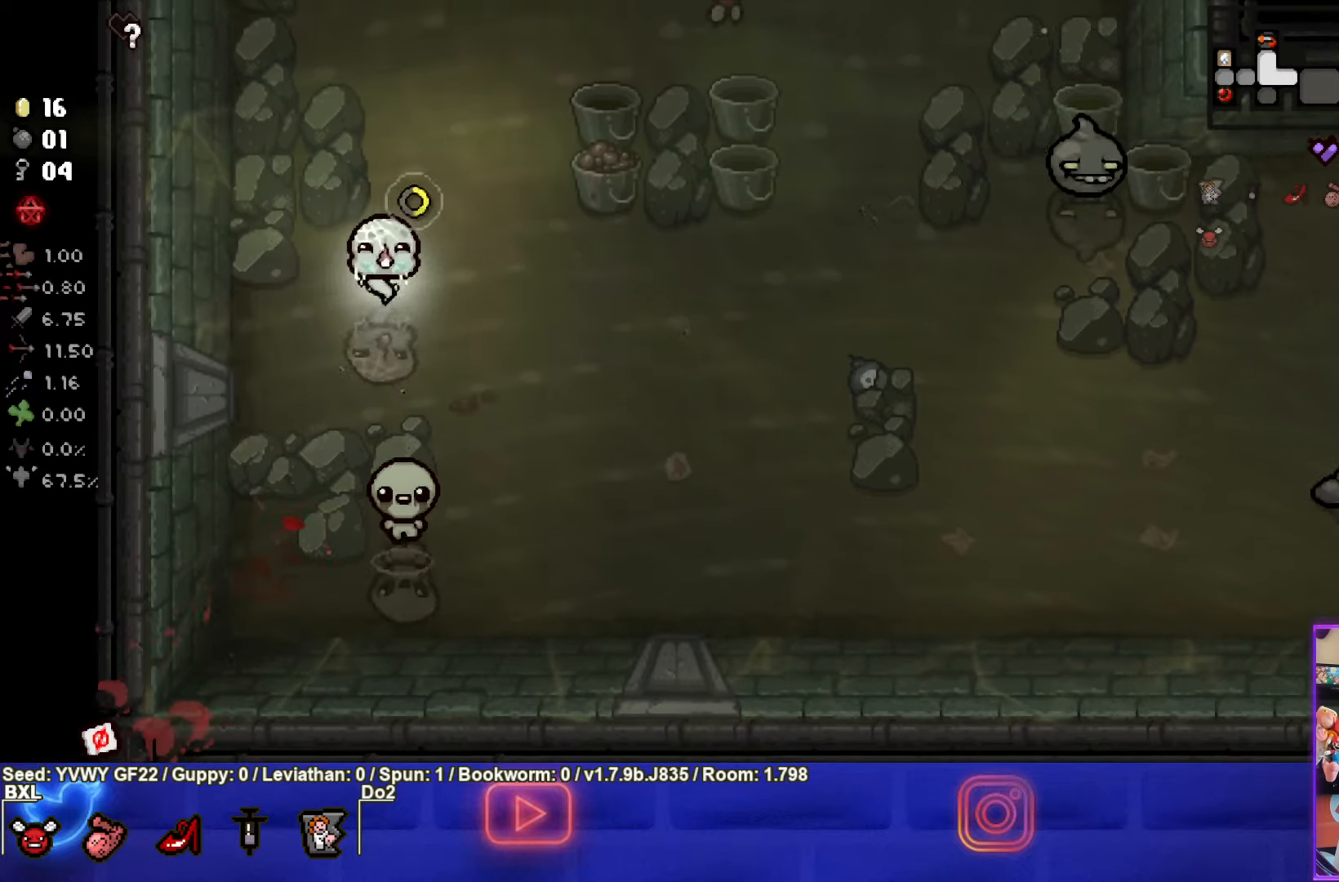
{"buttons": ["SQUARE"], "left_stick": "down-right", "events": [[34, "CROSS", "up"], [300, "left_stick", "down-right"]]}
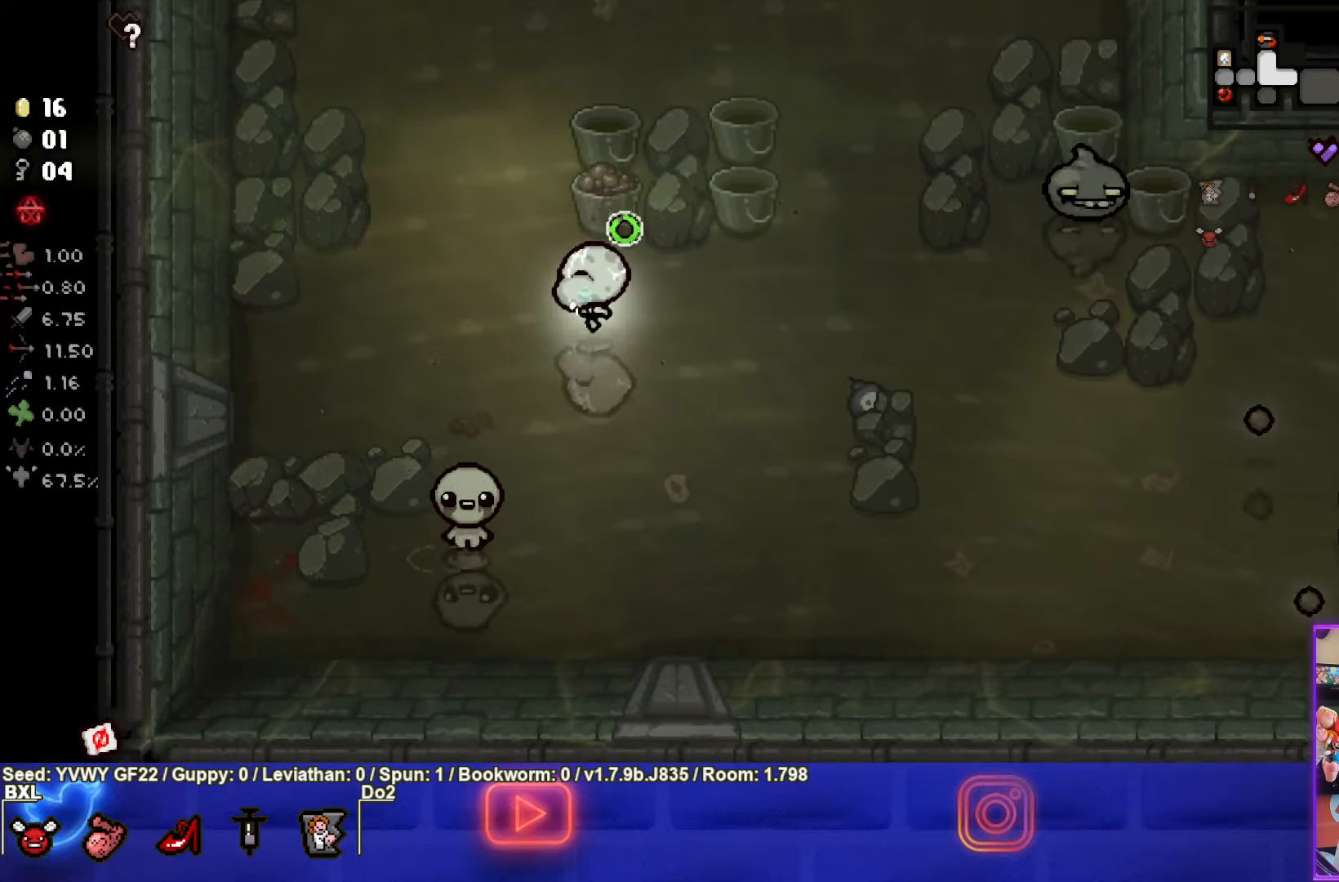
{"buttons": ["SQUARE"], "left_stick": "down-left", "events": [[284, "left_stick", "down-left"], [434, "SQUARE", "up"], [484, "SQUARE", "down"]]}
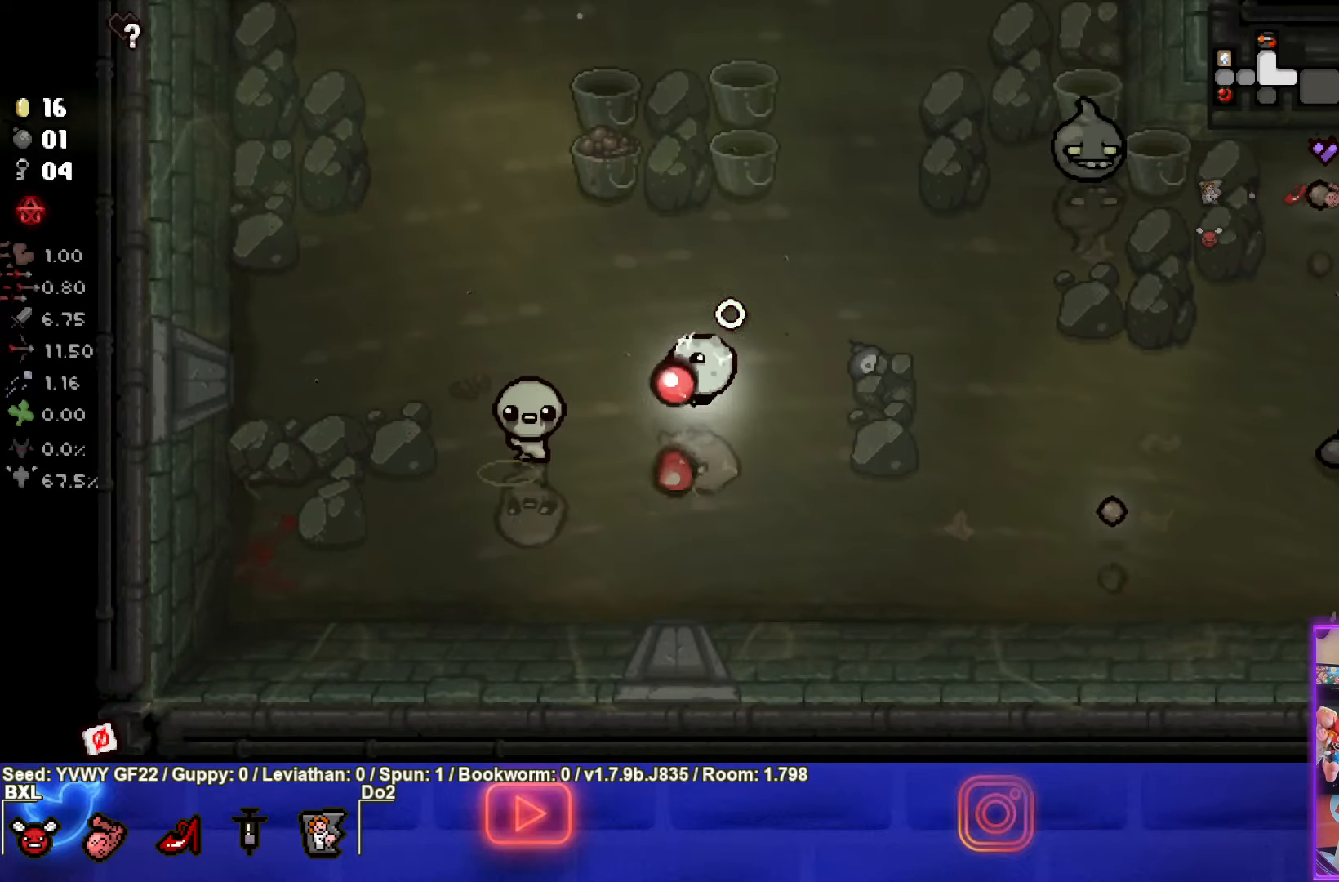
{"buttons": ["CROSS", "CIRCLE"], "left_stick": "up-left", "events": [[17, "left_stick", "center"], [67, "left_stick", "right"], [267, "left_stick", "down-left"], [367, "CROSS", "down"], [467, "SQUARE", "up"], [484, "CIRCLE", "down"], [500, "left_stick", "up-left"]]}
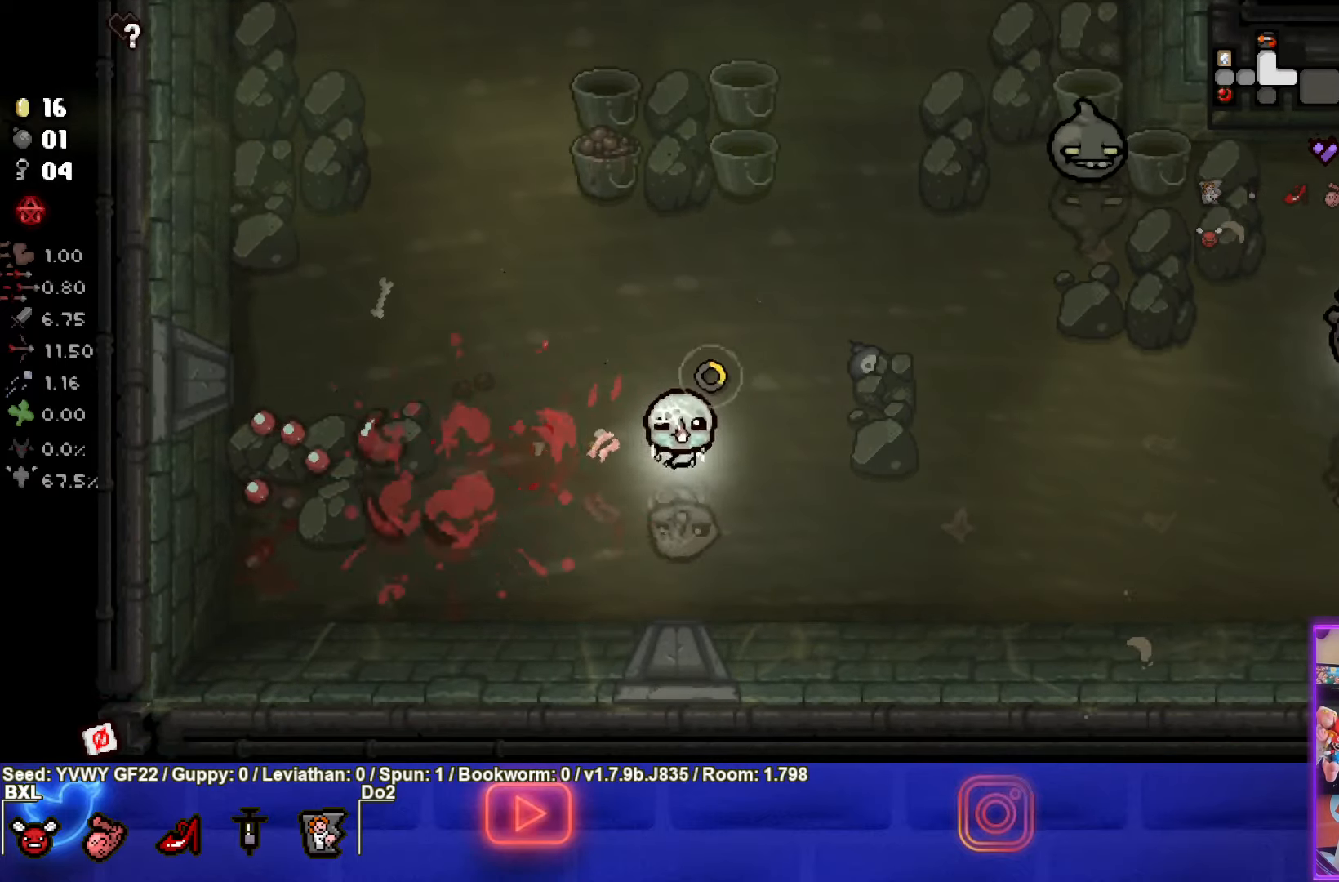
{"buttons": ["CIRCLE"], "left_stick": "up-right", "events": [[17, "CROSS", "up"], [384, "left_stick", "up-right"]]}
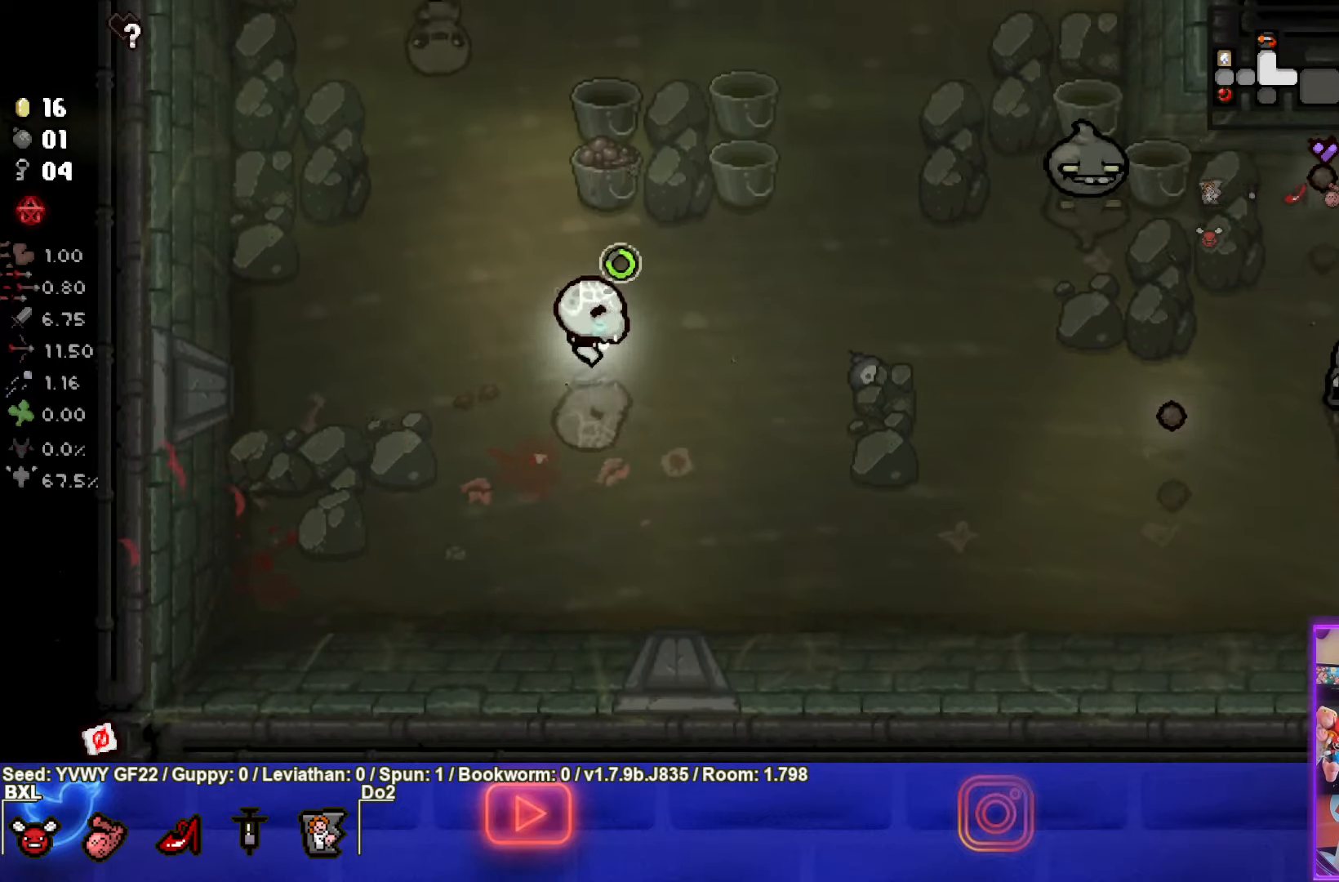
{"buttons": ["CIRCLE"], "left_stick": "left", "events": [[84, "left_stick", "center"], [184, "left_stick", "left"]]}
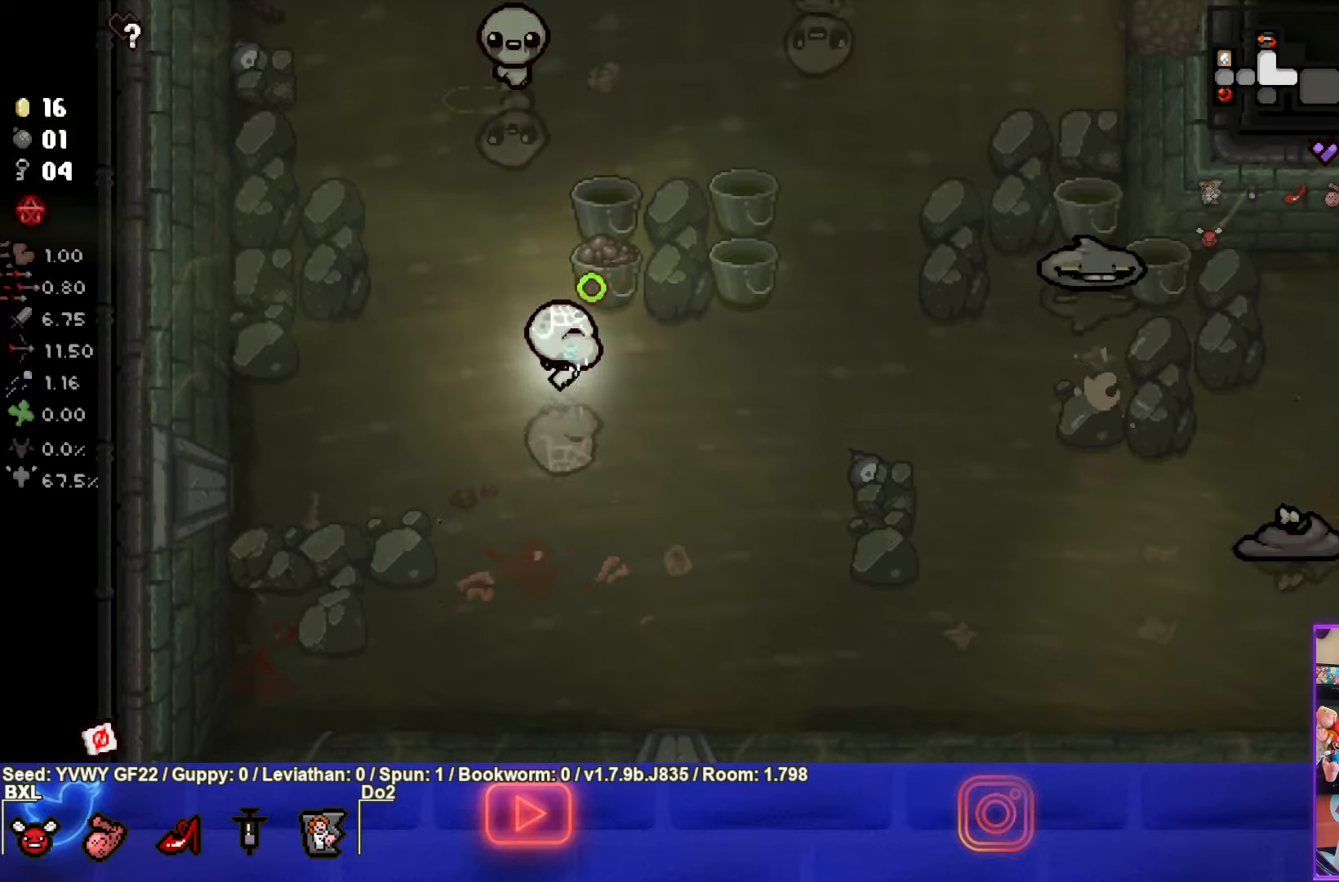
{"buttons": ["CIRCLE"], "left_stick": "down-left", "events": [[267, "left_stick", "down-left"]]}